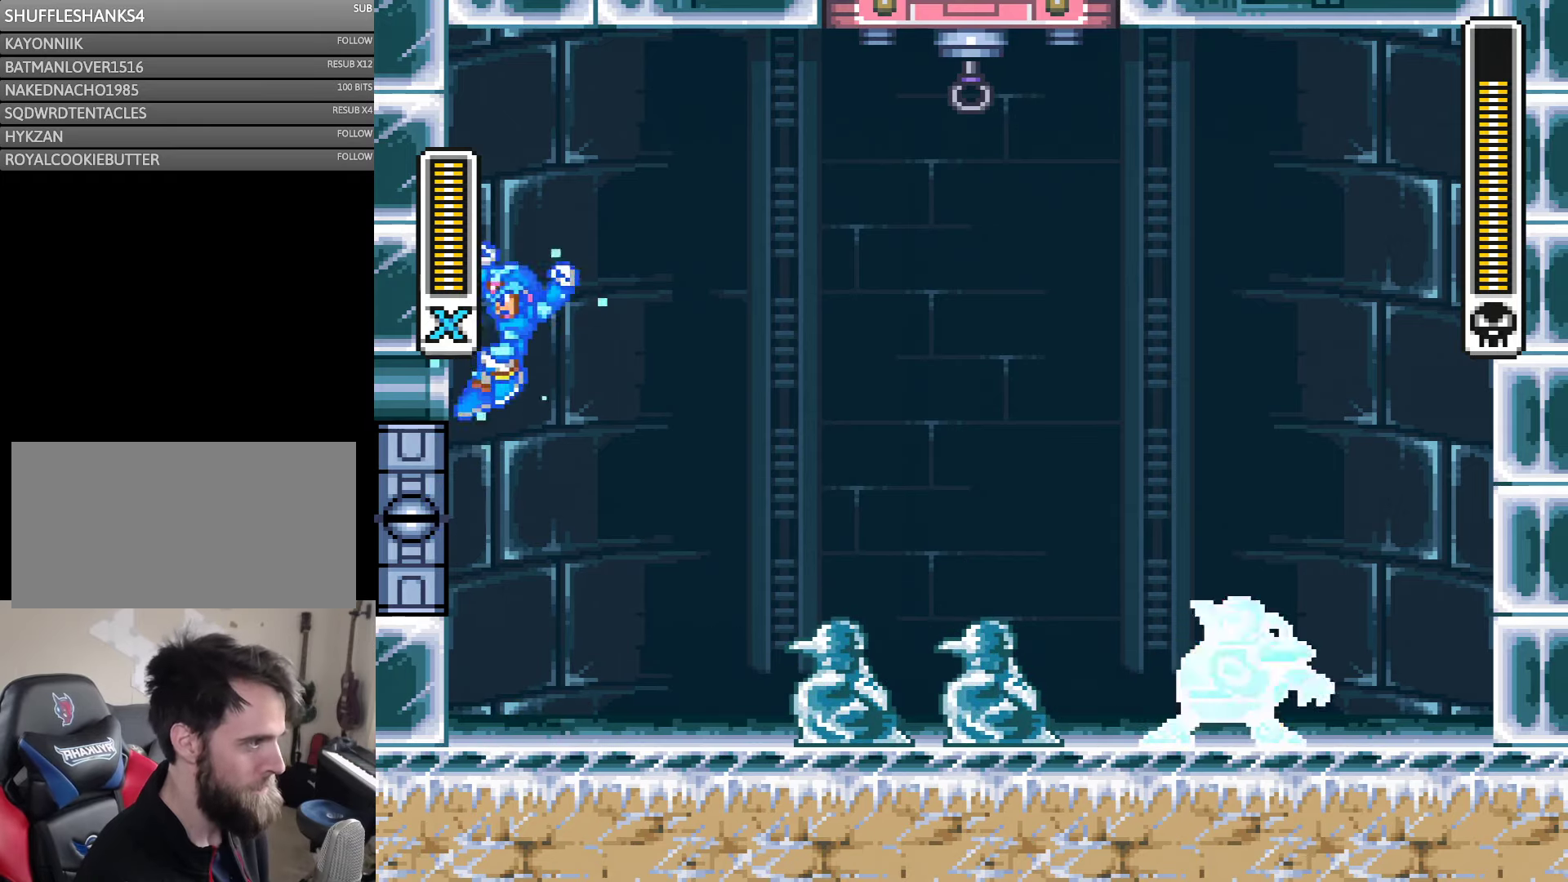
Gameplay with a controller (Nintendo layout); each line is a JSON object with the inputs held at the frame after it. "events" lists button and stick changes between this image and that frame as [ms after this image, input, new state], when the widget could be followed in between. Not read: L3 R3.
{"buttons": ["B", "Y", "DPAD_LEFT"], "events": [[266, "B", "up"], [433, "B", "down"]]}
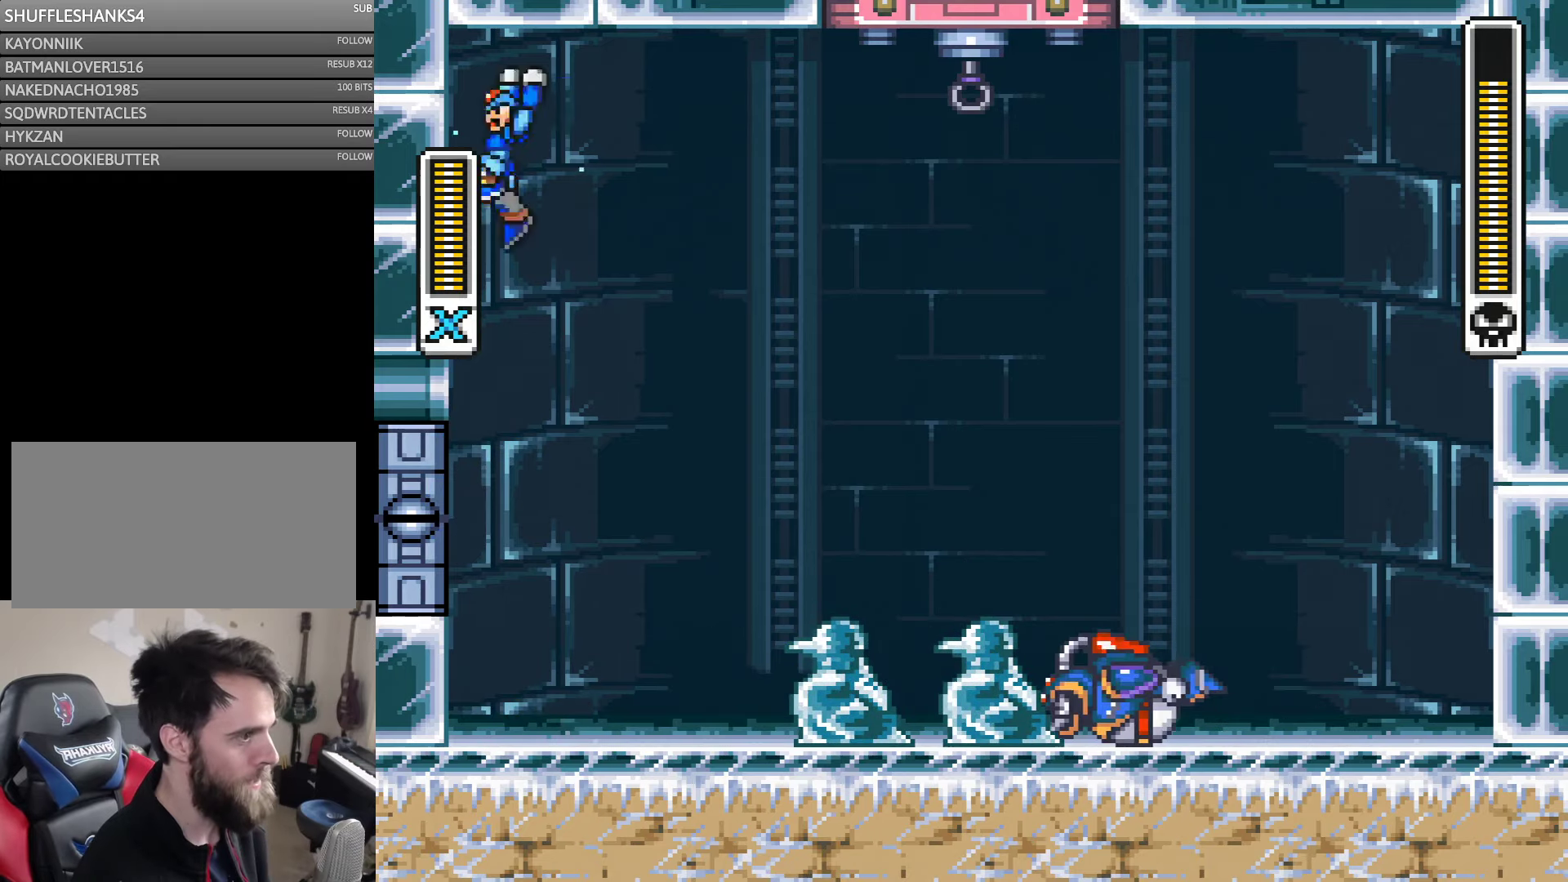
{"buttons": ["Y", "DPAD_LEFT"], "events": [[266, "B", "up"]]}
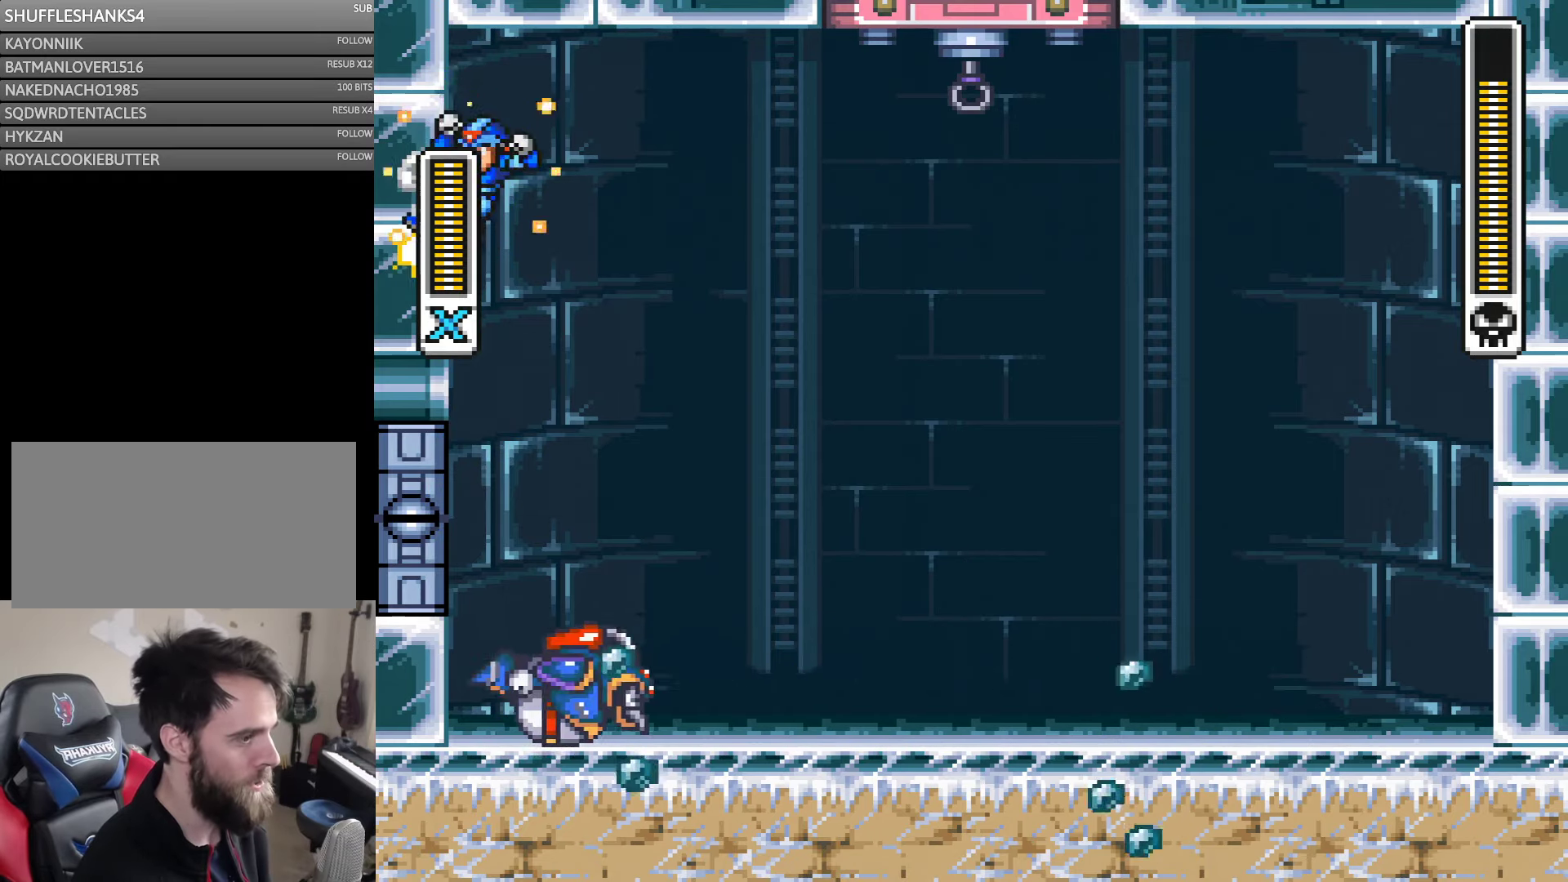
{"buttons": ["Y"], "events": [[116, "B", "down"], [233, "B", "up"], [266, "DPAD_LEFT", "up"], [266, "DPAD_UP", "down"], [300, "DPAD_RIGHT", "down"], [300, "DPAD_UP", "up"], [466, "DPAD_RIGHT", "up"]]}
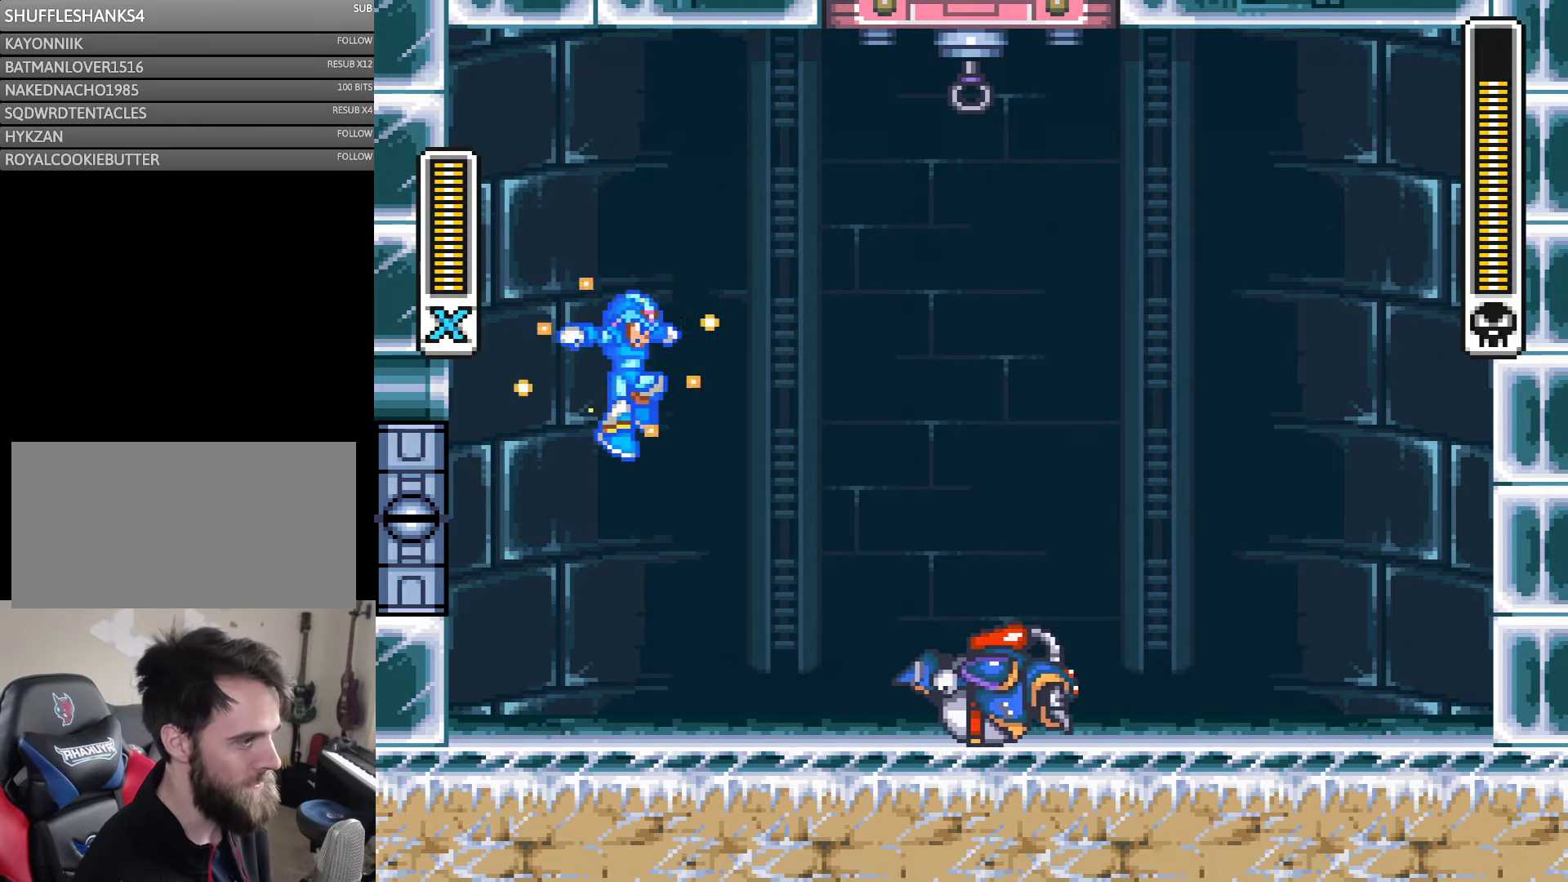
{"buttons": ["Y"], "events": [[100, "DPAD_RIGHT", "down"], [266, "DPAD_RIGHT", "up"]]}
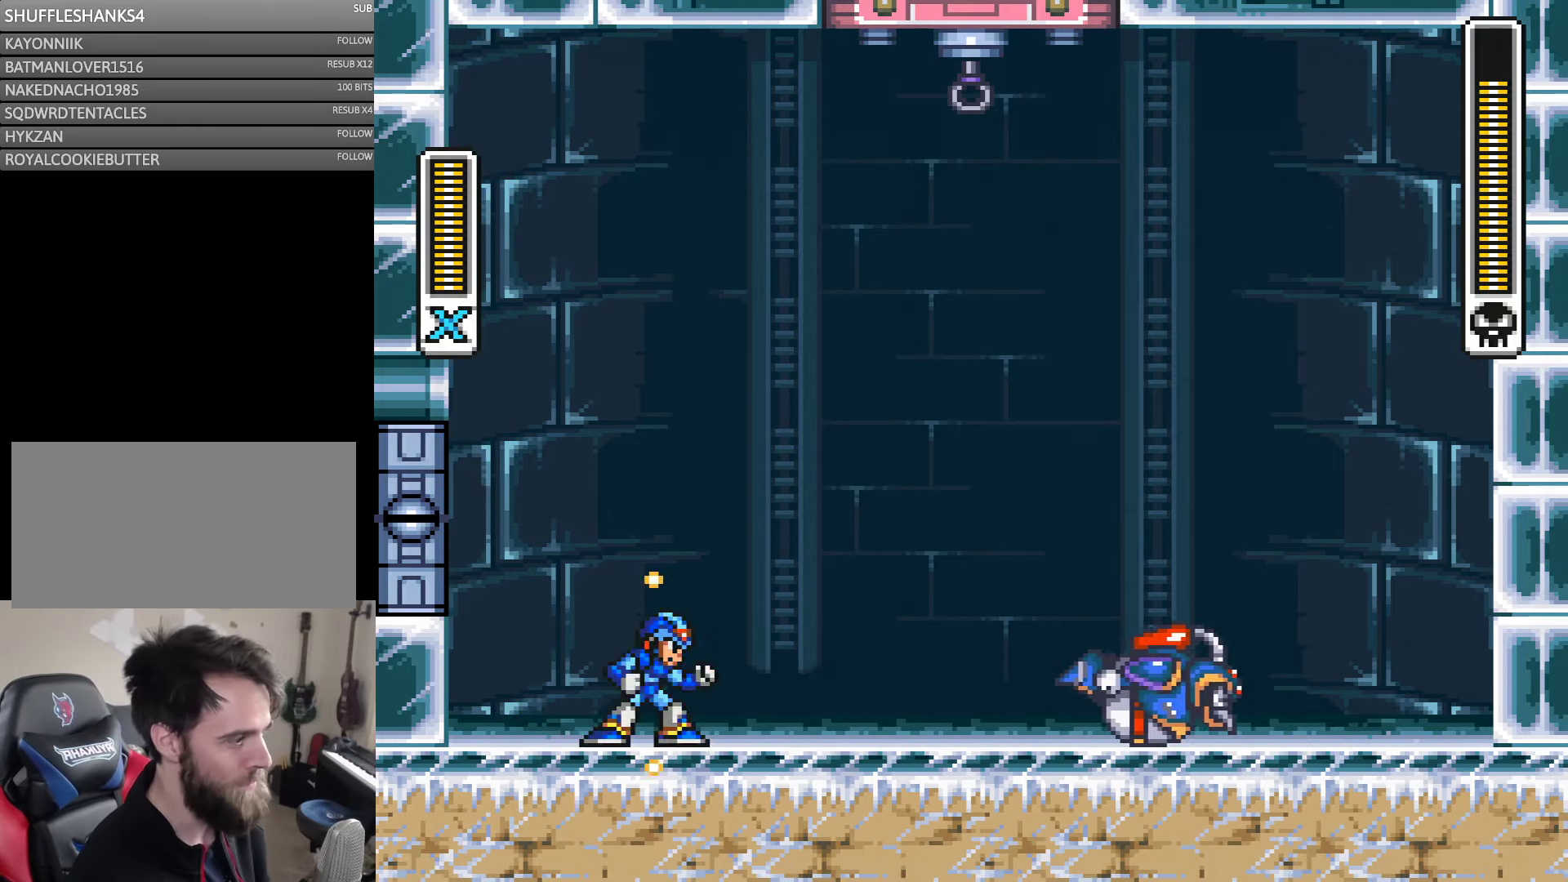
{"buttons": ["DPAD_RIGHT"], "events": [[400, "DPAD_RIGHT", "down"], [466, "Y", "up"]]}
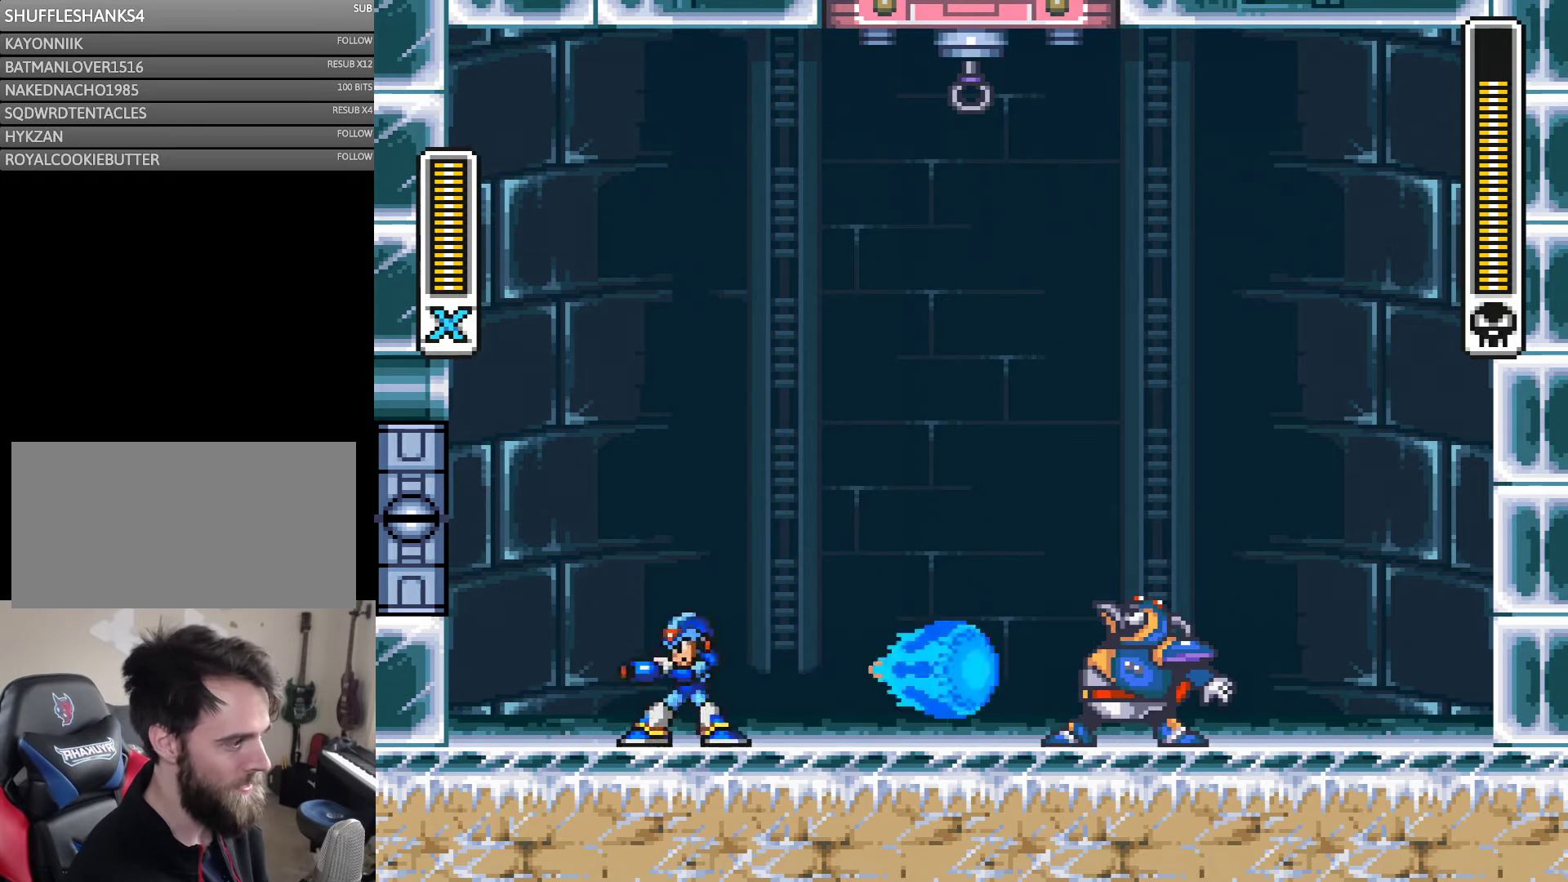
{"buttons": ["A", "B", "Y", "DPAD_LEFT"], "events": [[33, "DPAD_RIGHT", "up"], [33, "Y", "down"], [133, "DPAD_LEFT", "down"], [300, "A", "down"], [400, "B", "down"]]}
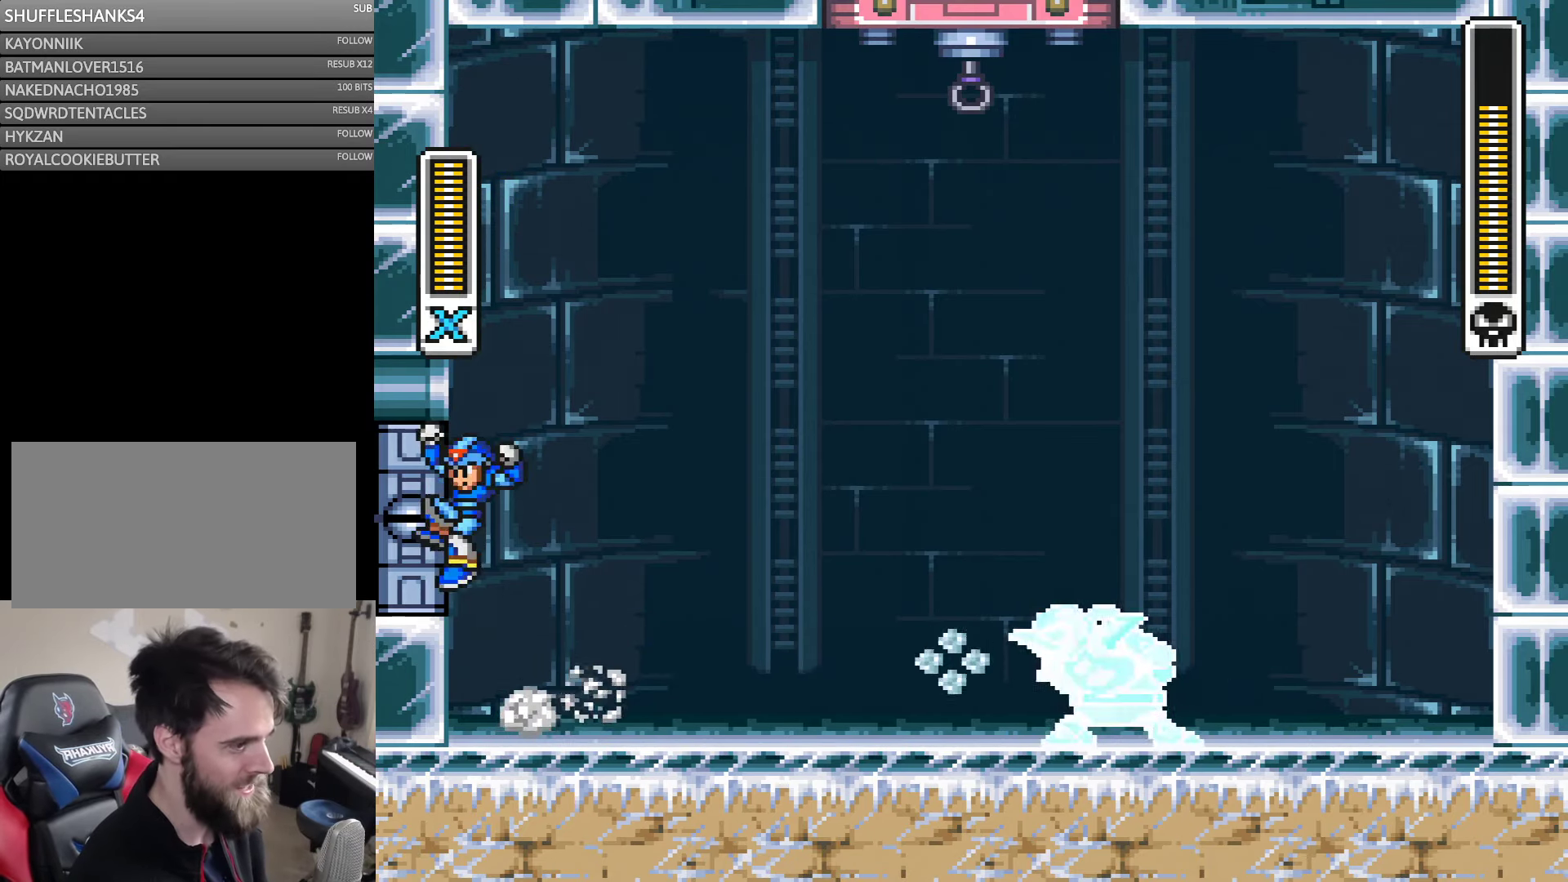
{"buttons": ["B", "Y", "DPAD_LEFT"], "events": [[116, "A", "up"], [116, "B", "up"], [266, "B", "down"]]}
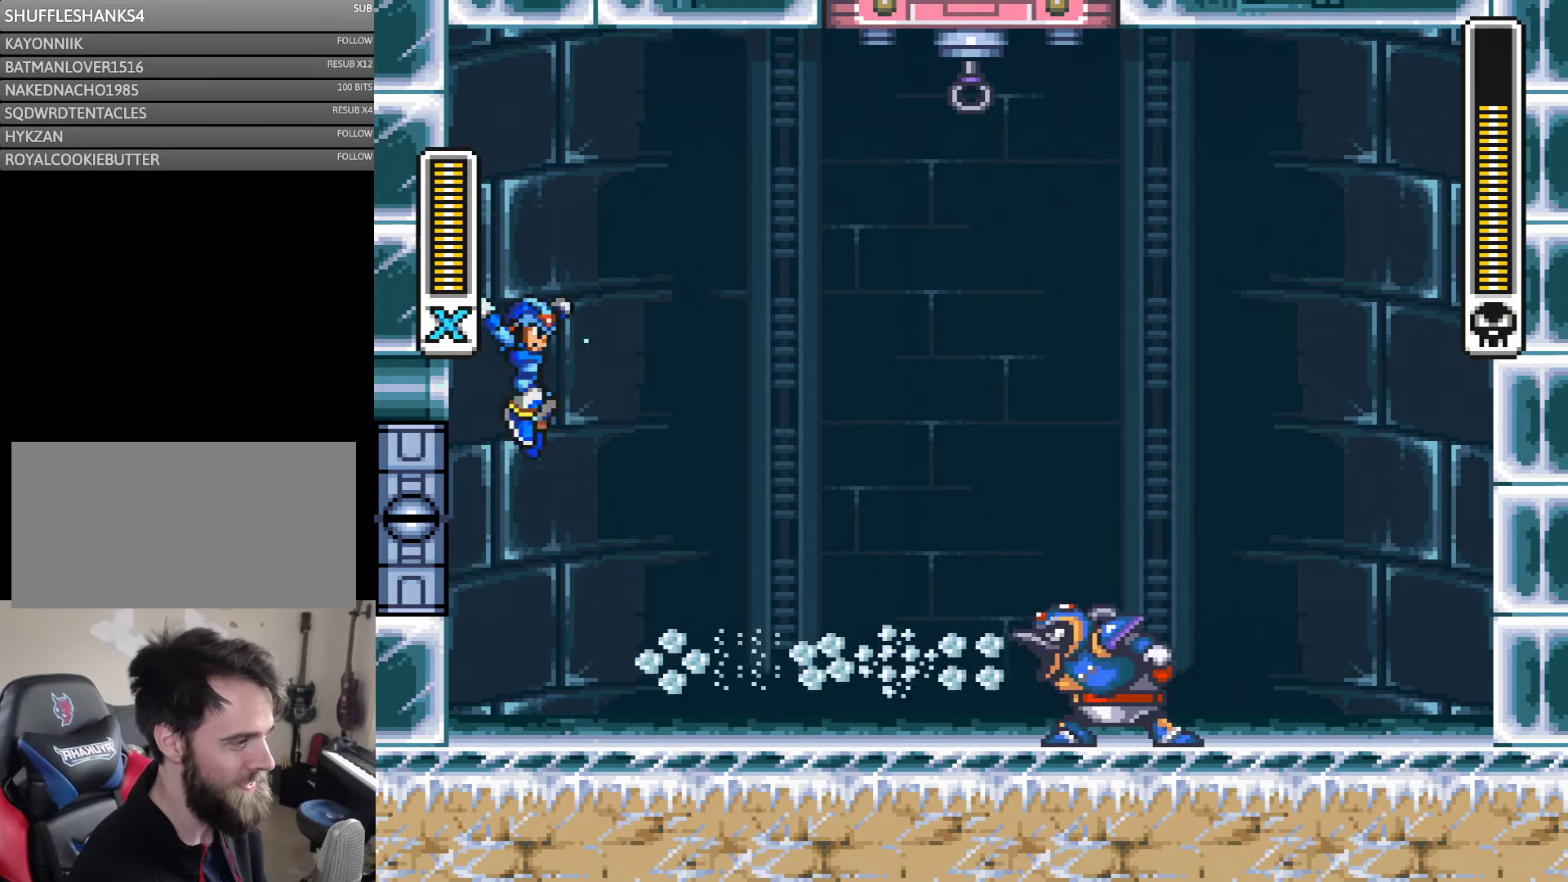
{"buttons": ["Y", "DPAD_LEFT"], "events": [[33, "B", "up"], [50, "DPAD_LEFT", "up"], [116, "DPAD_RIGHT", "down"], [233, "DPAD_RIGHT", "up"], [316, "DPAD_LEFT", "down"]]}
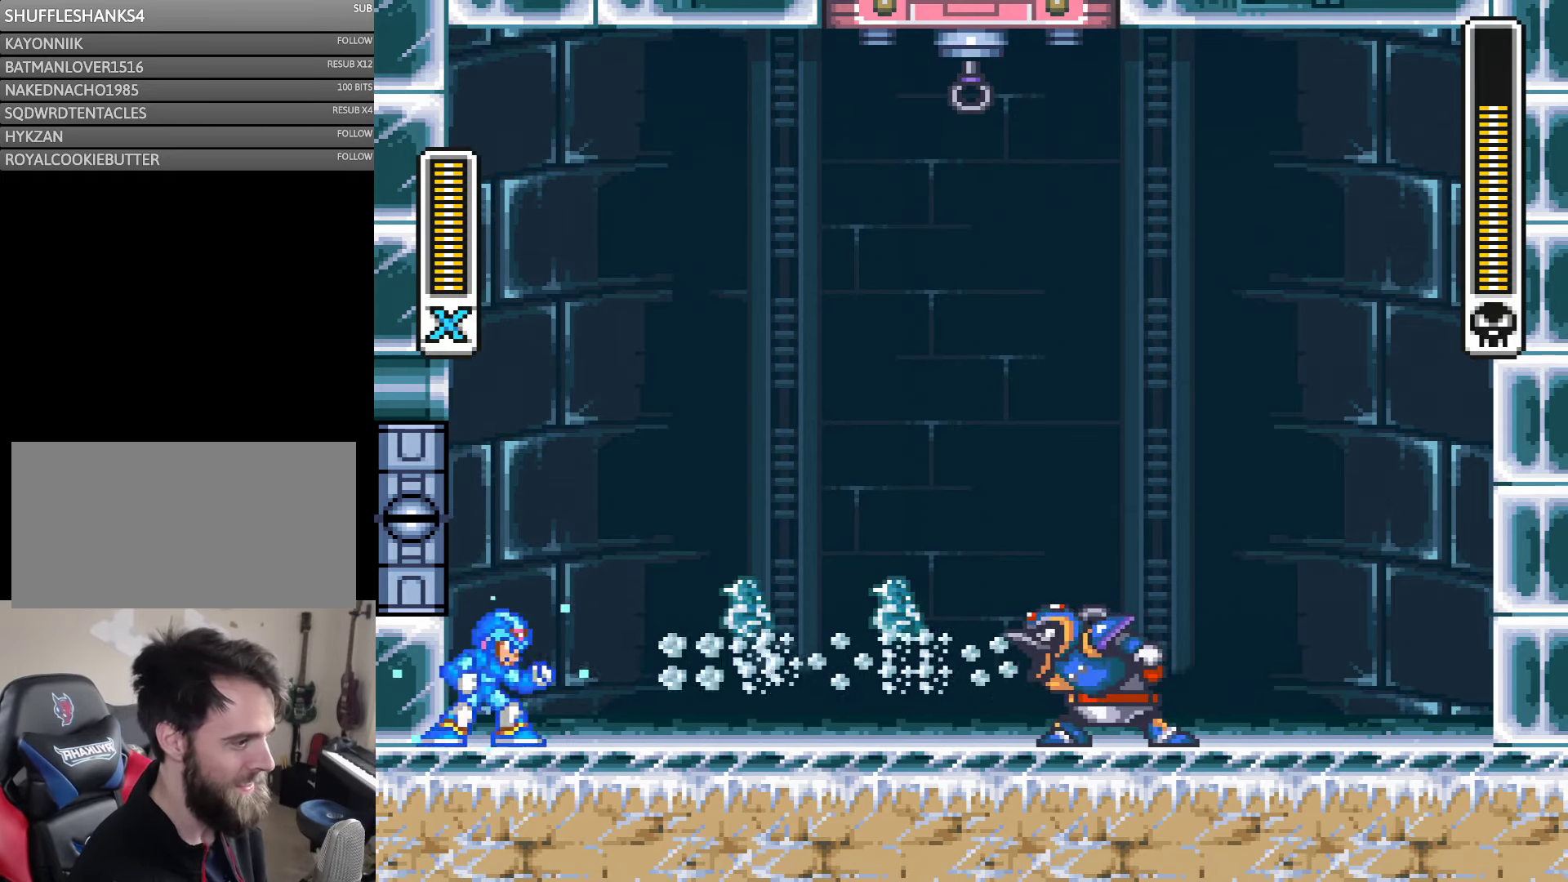
{"buttons": [], "events": [[66, "DPAD_LEFT", "up"], [133, "DPAD_RIGHT", "down"], [200, "DPAD_RIGHT", "up"], [467, "Y", "up"]]}
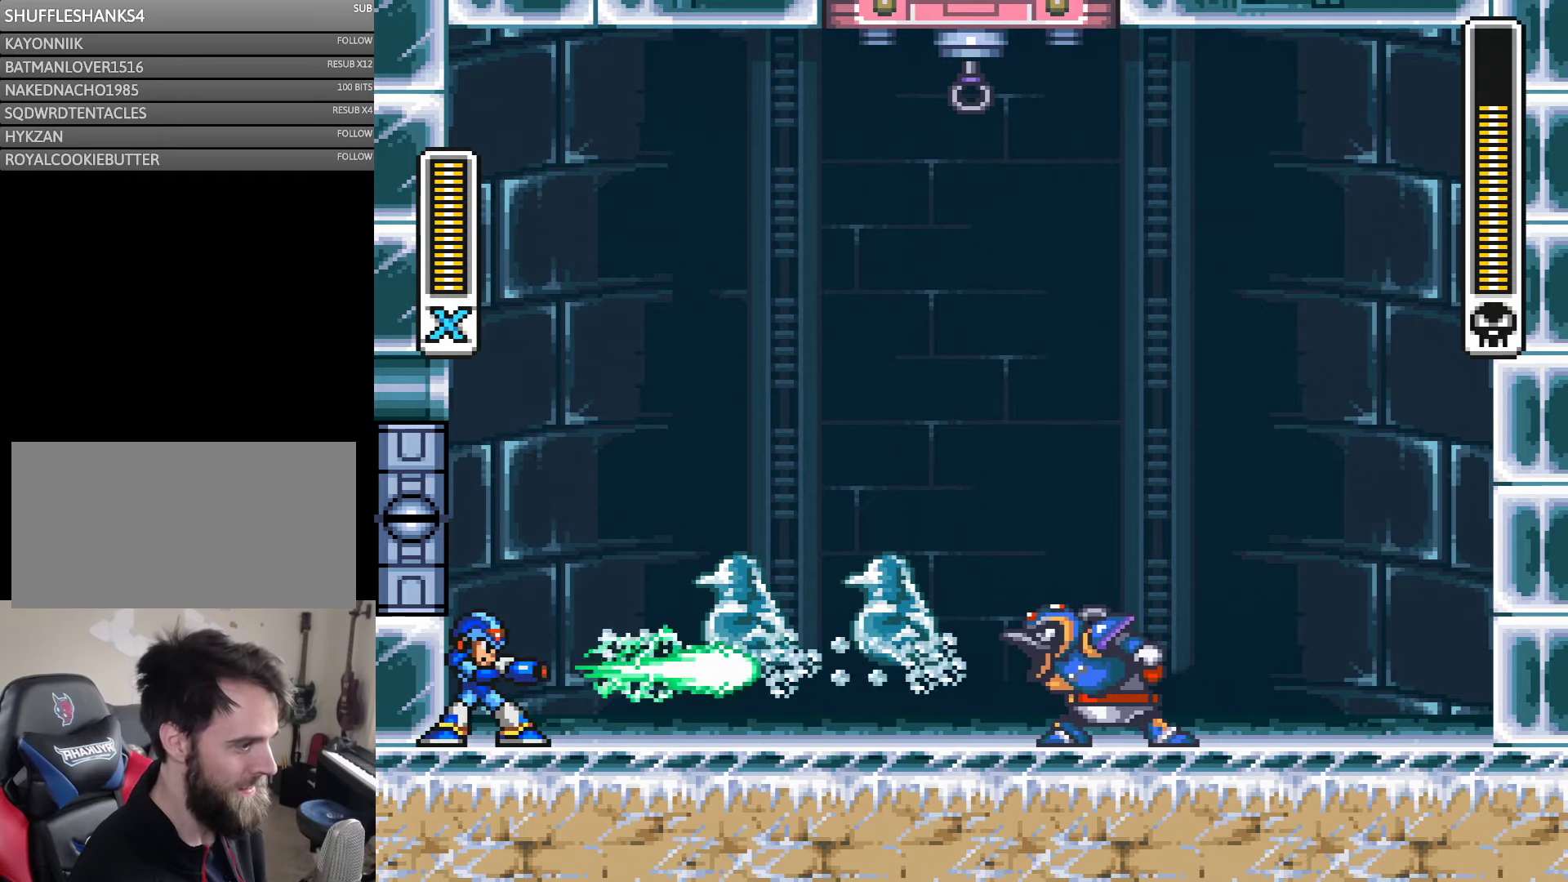
{"buttons": ["Y", "DPAD_LEFT"], "events": [[33, "Y", "down"], [200, "B", "down"], [317, "DPAD_LEFT", "down"], [467, "B", "up"]]}
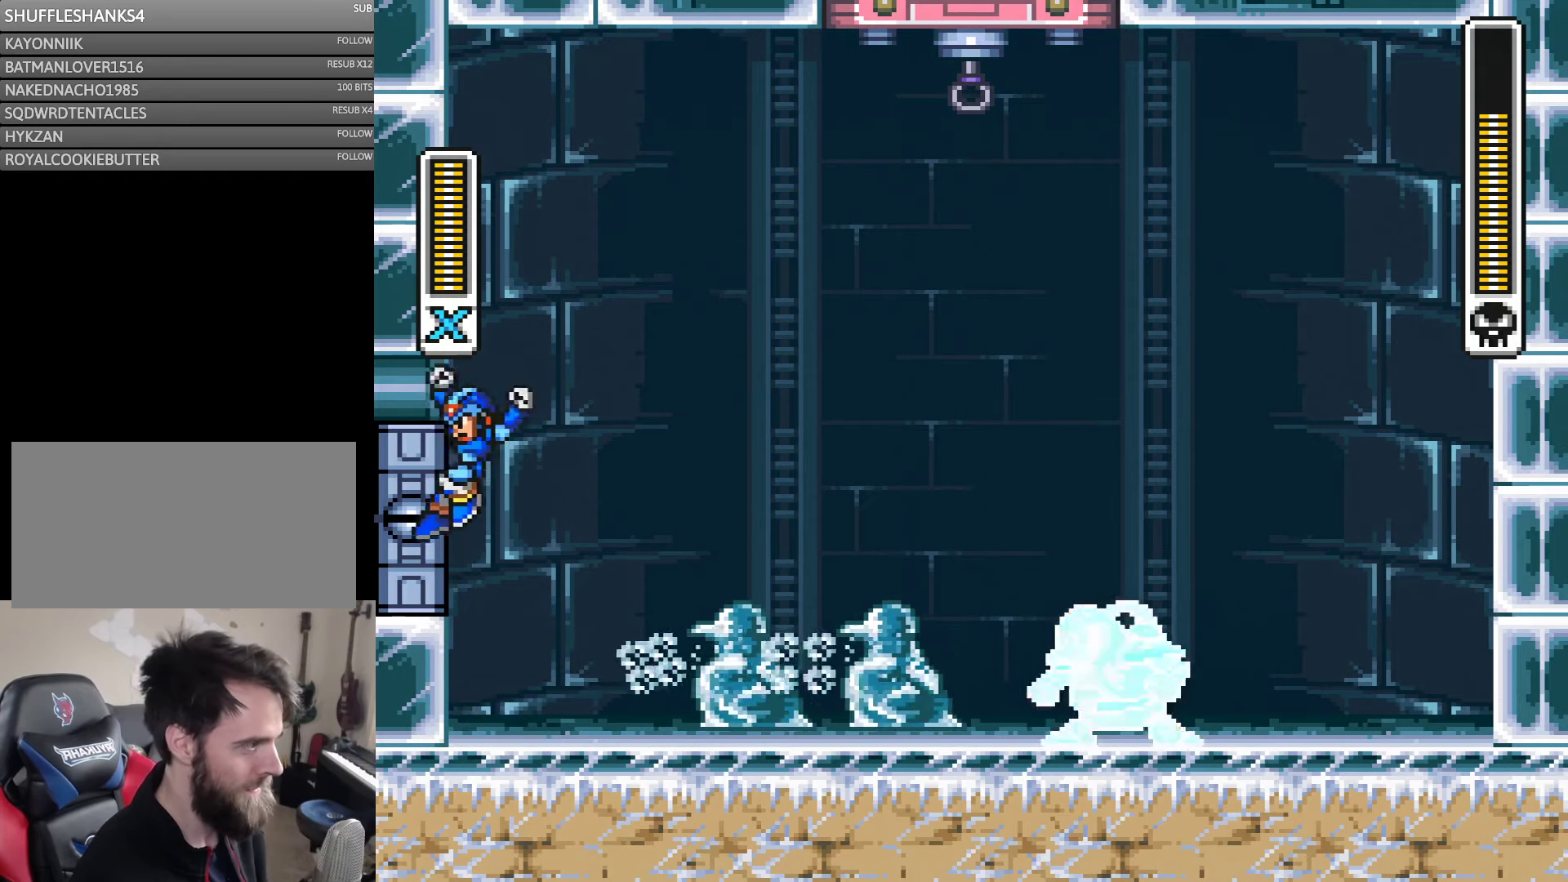
{"buttons": ["B", "Y", "DPAD_LEFT"], "events": [[17, "B", "down"], [350, "B", "up"], [467, "B", "down"]]}
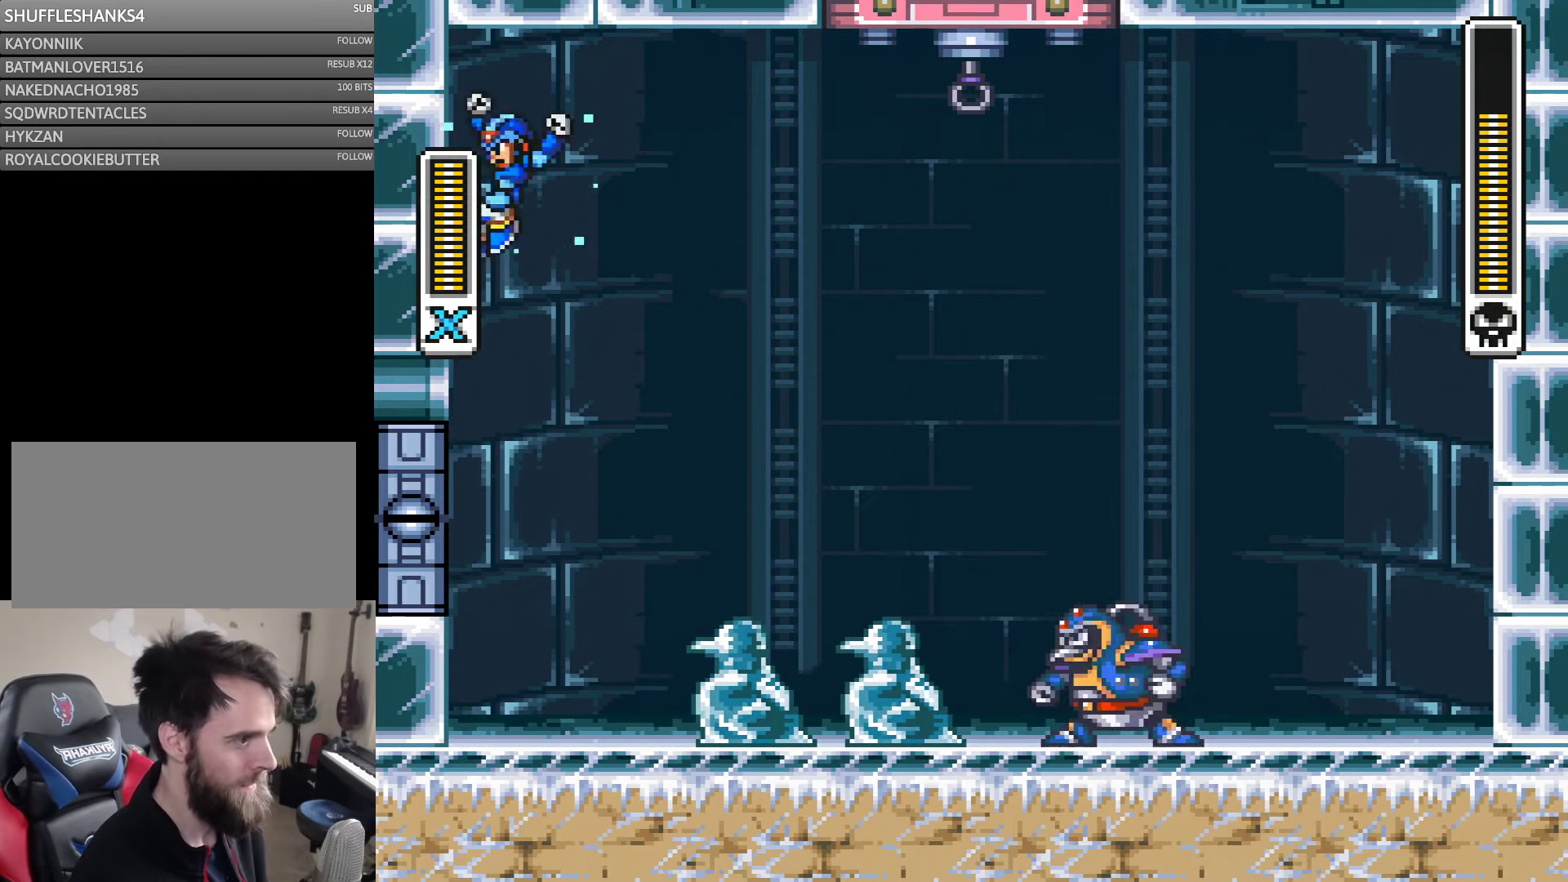
{"buttons": ["Y", "DPAD_LEFT"], "events": [[200, "B", "up"]]}
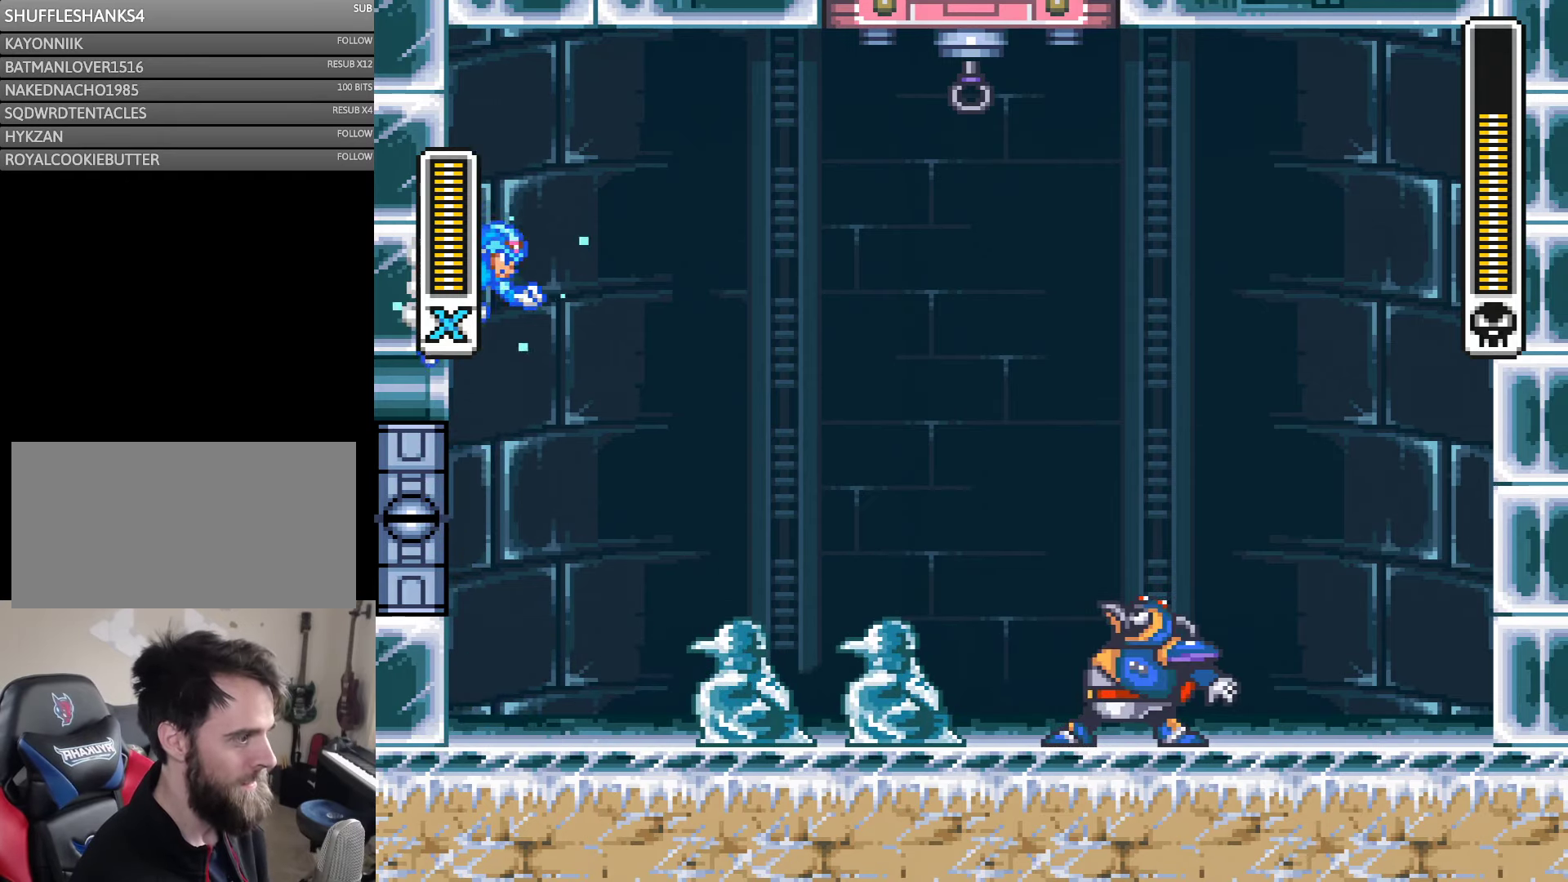
{"buttons": ["Y", "DPAD_LEFT"], "events": [[133, "B", "down"], [450, "B", "up"]]}
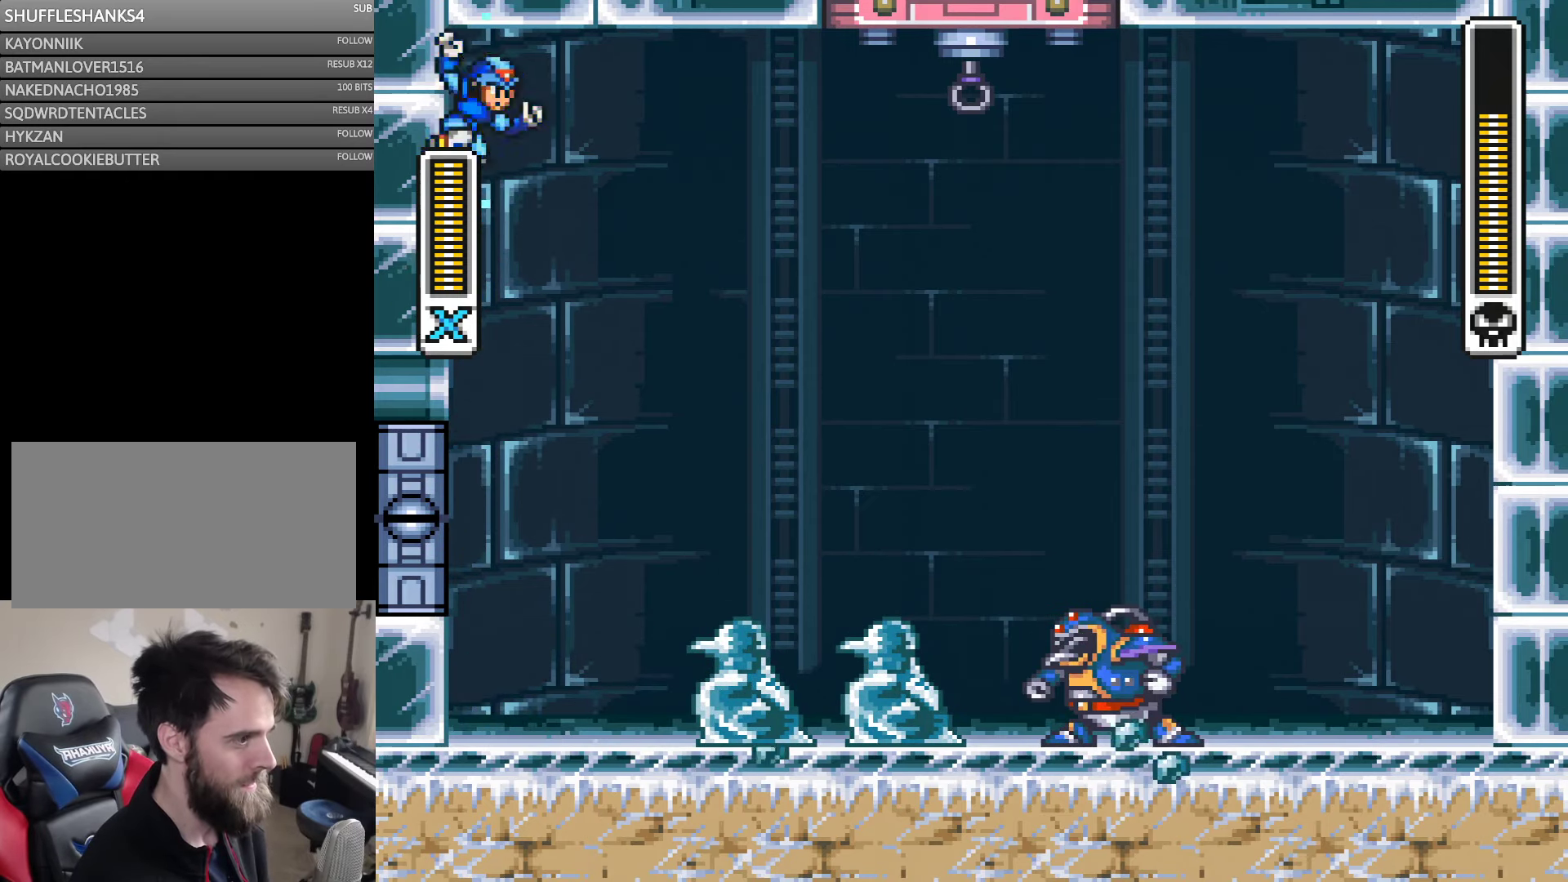
{"buttons": ["Y", "DPAD_LEFT"], "events": []}
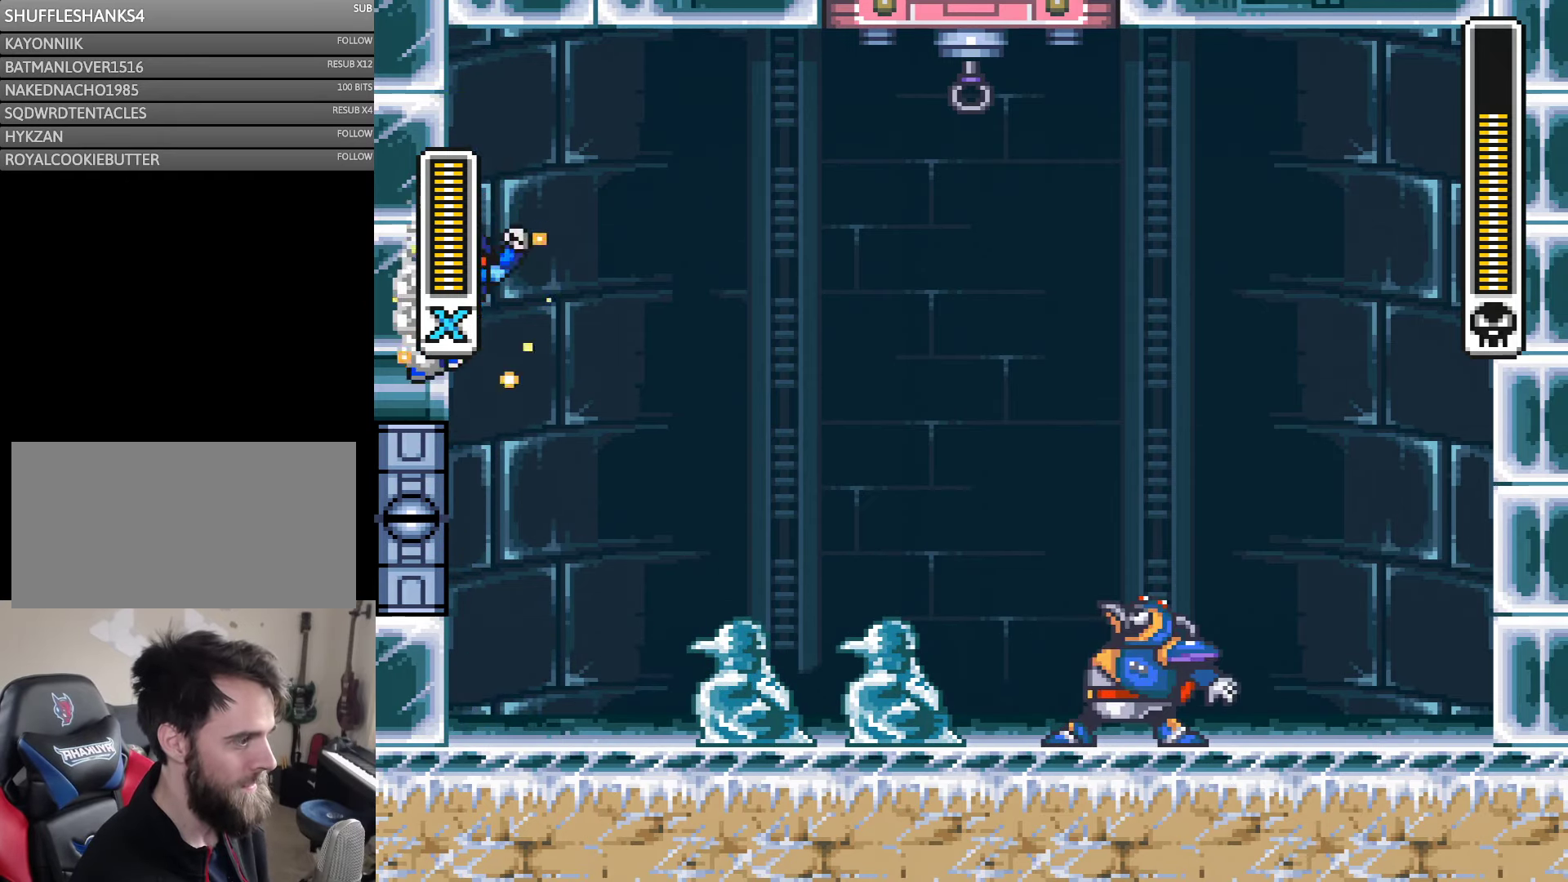
{"buttons": ["Y", "DPAD_LEFT"], "events": [[67, "B", "down"], [317, "B", "up"]]}
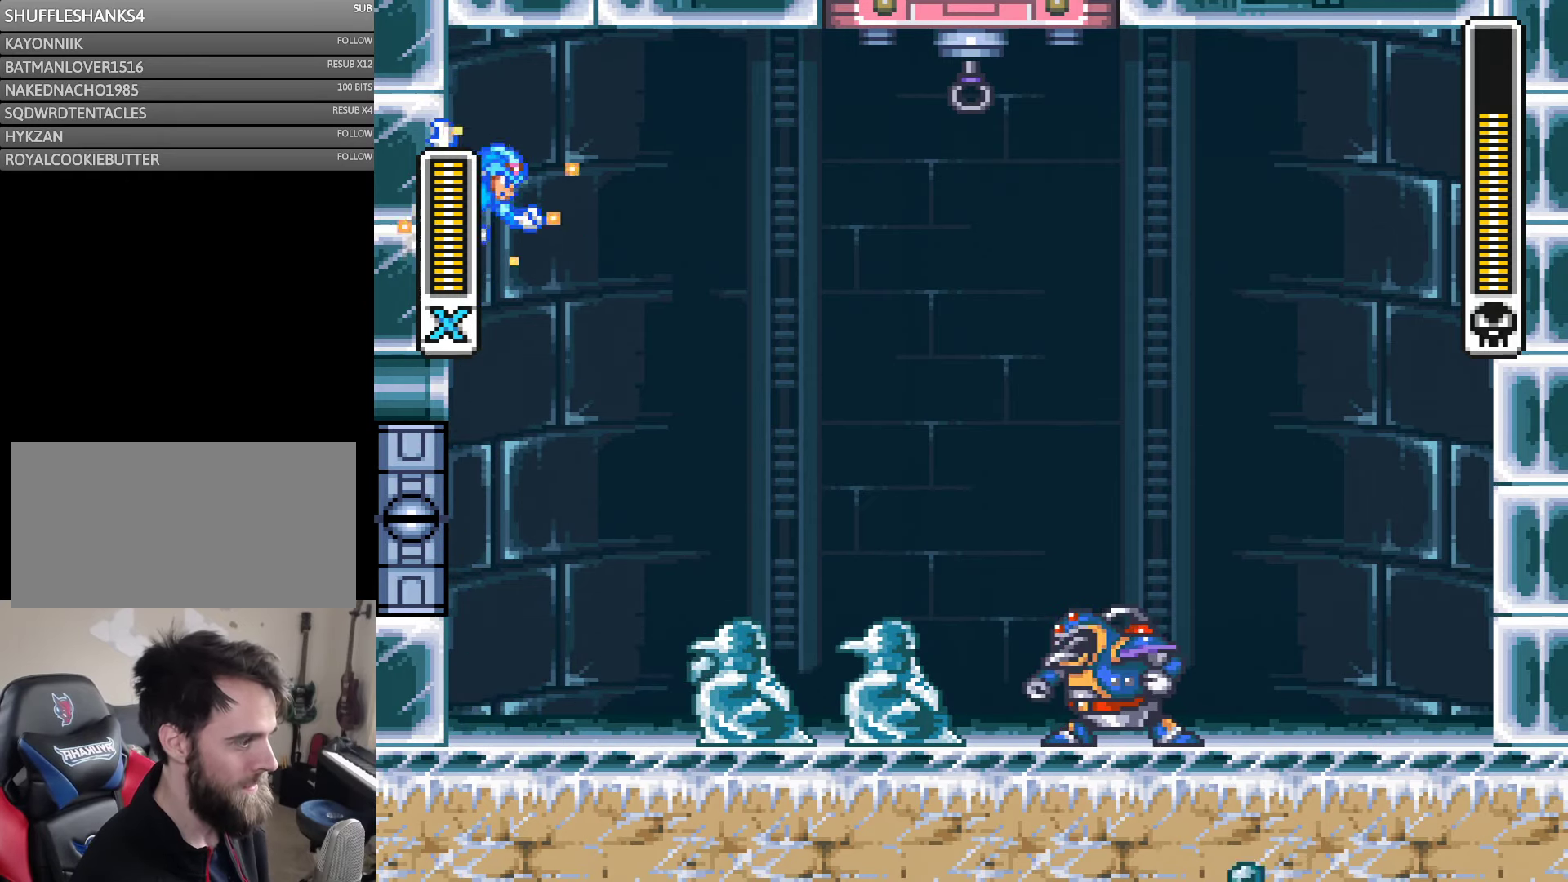
{"buttons": ["Y", "DPAD_LEFT"], "events": []}
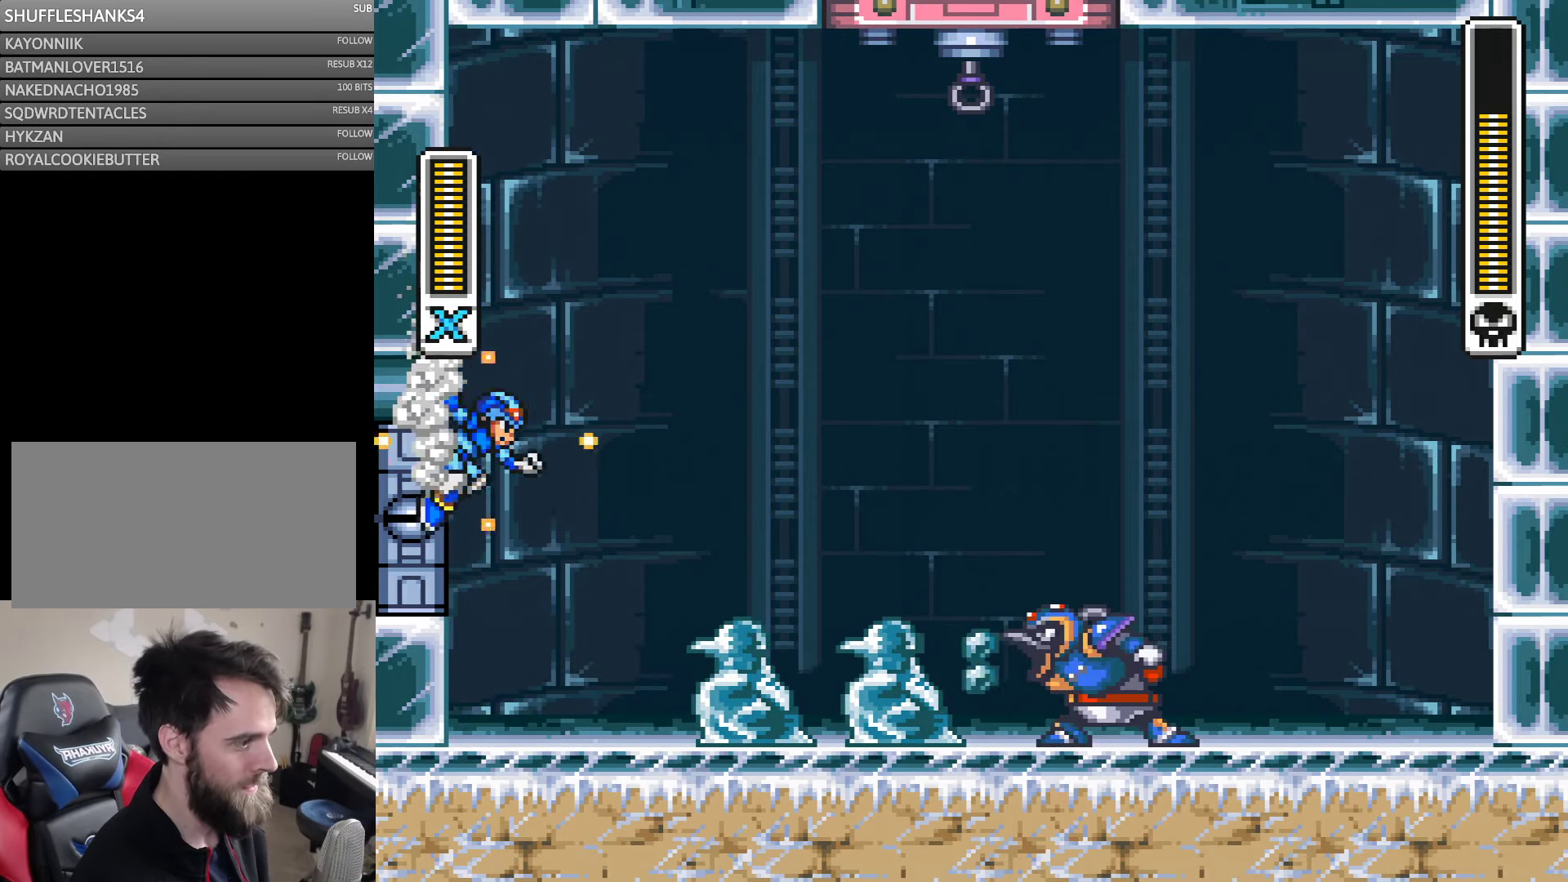
{"buttons": ["B", "Y", "DPAD_LEFT"], "events": [[267, "B", "down"]]}
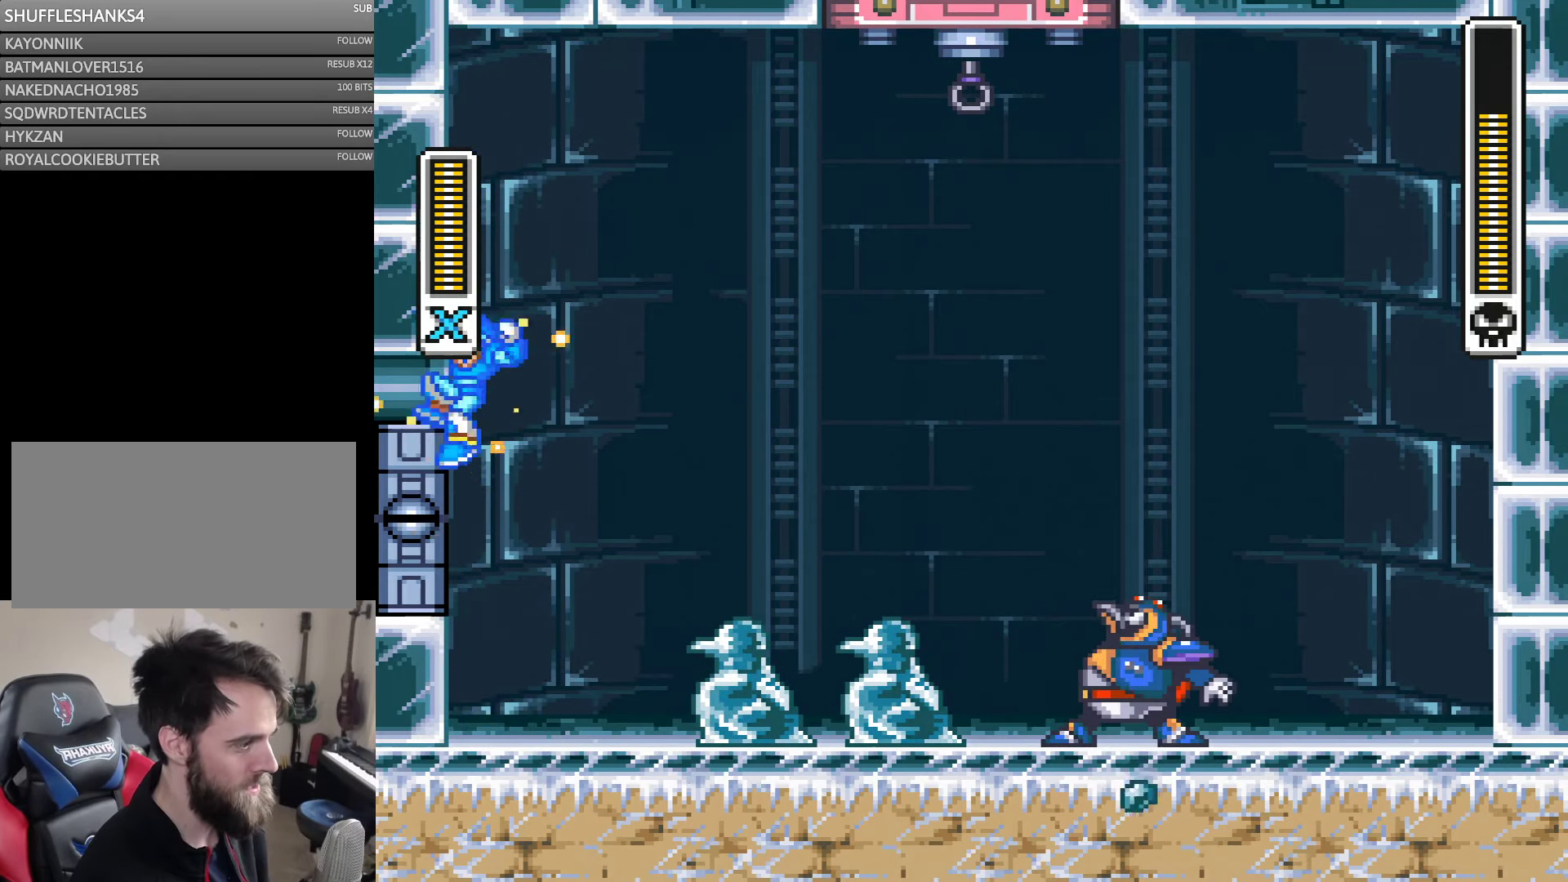
{"buttons": ["B", "Y", "DPAD_LEFT"], "events": [[33, "B", "up"], [300, "B", "down"]]}
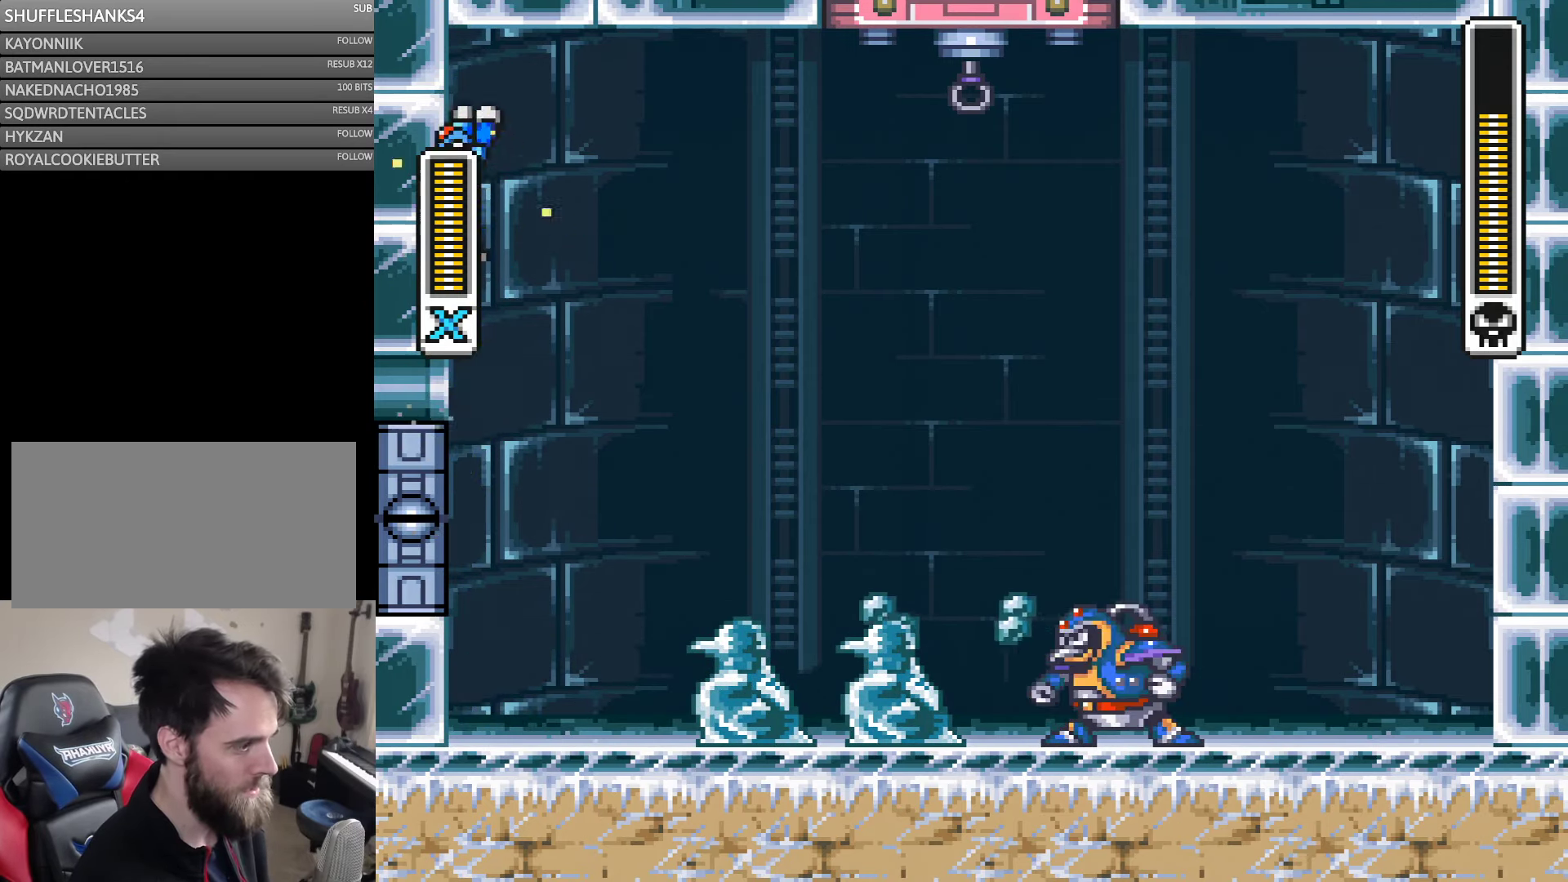
{"buttons": ["Y", "DPAD_LEFT"], "events": [[150, "B", "up"]]}
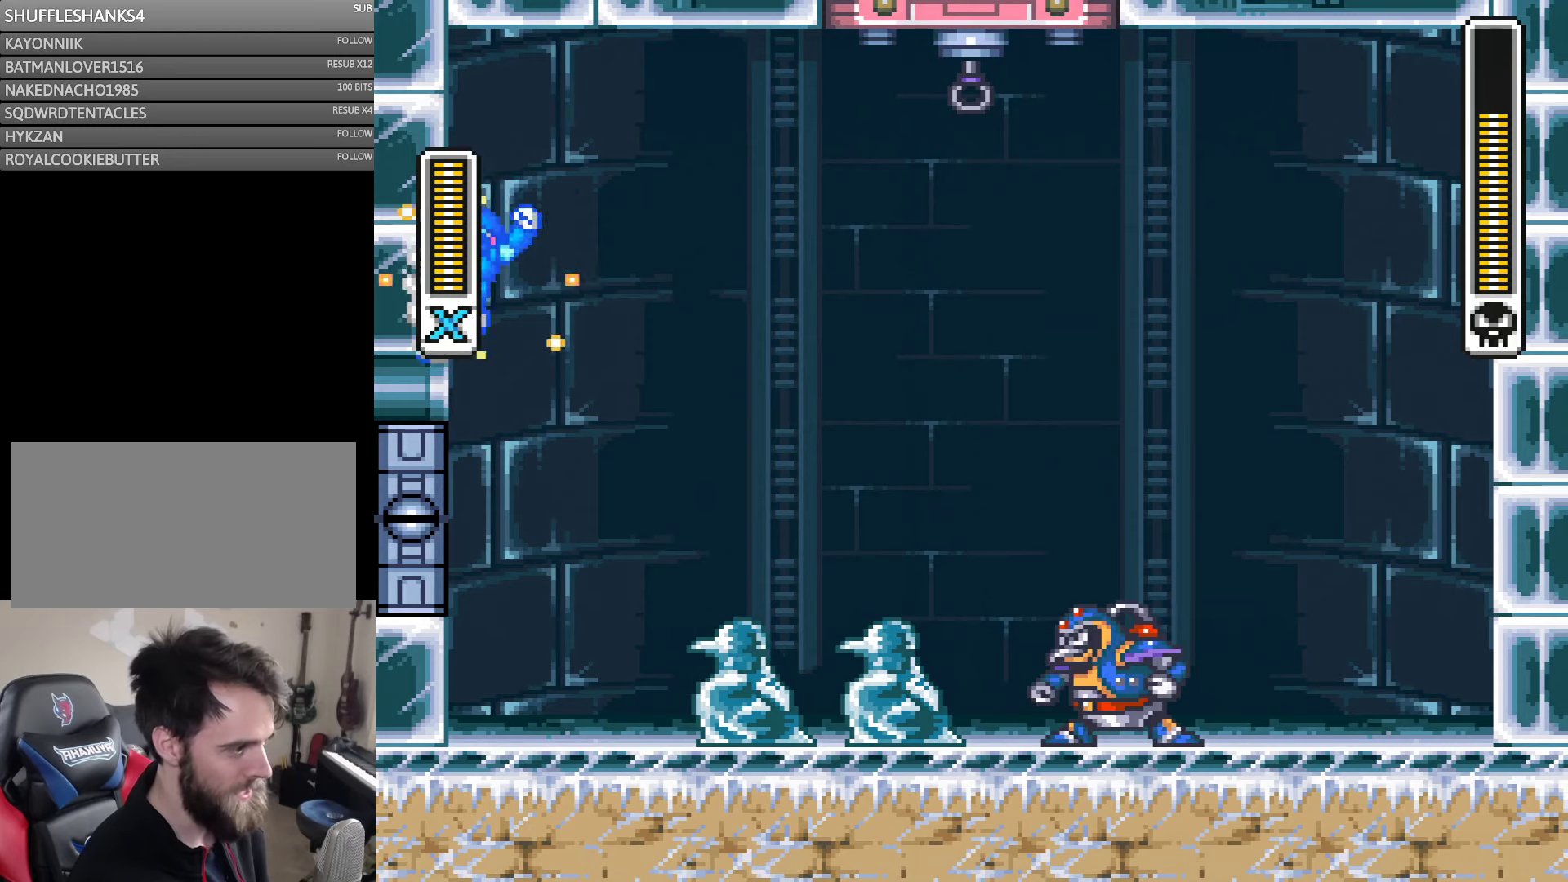
{"buttons": ["Y", "DPAD_LEFT"], "events": [[17, "B", "down"], [184, "B", "up"]]}
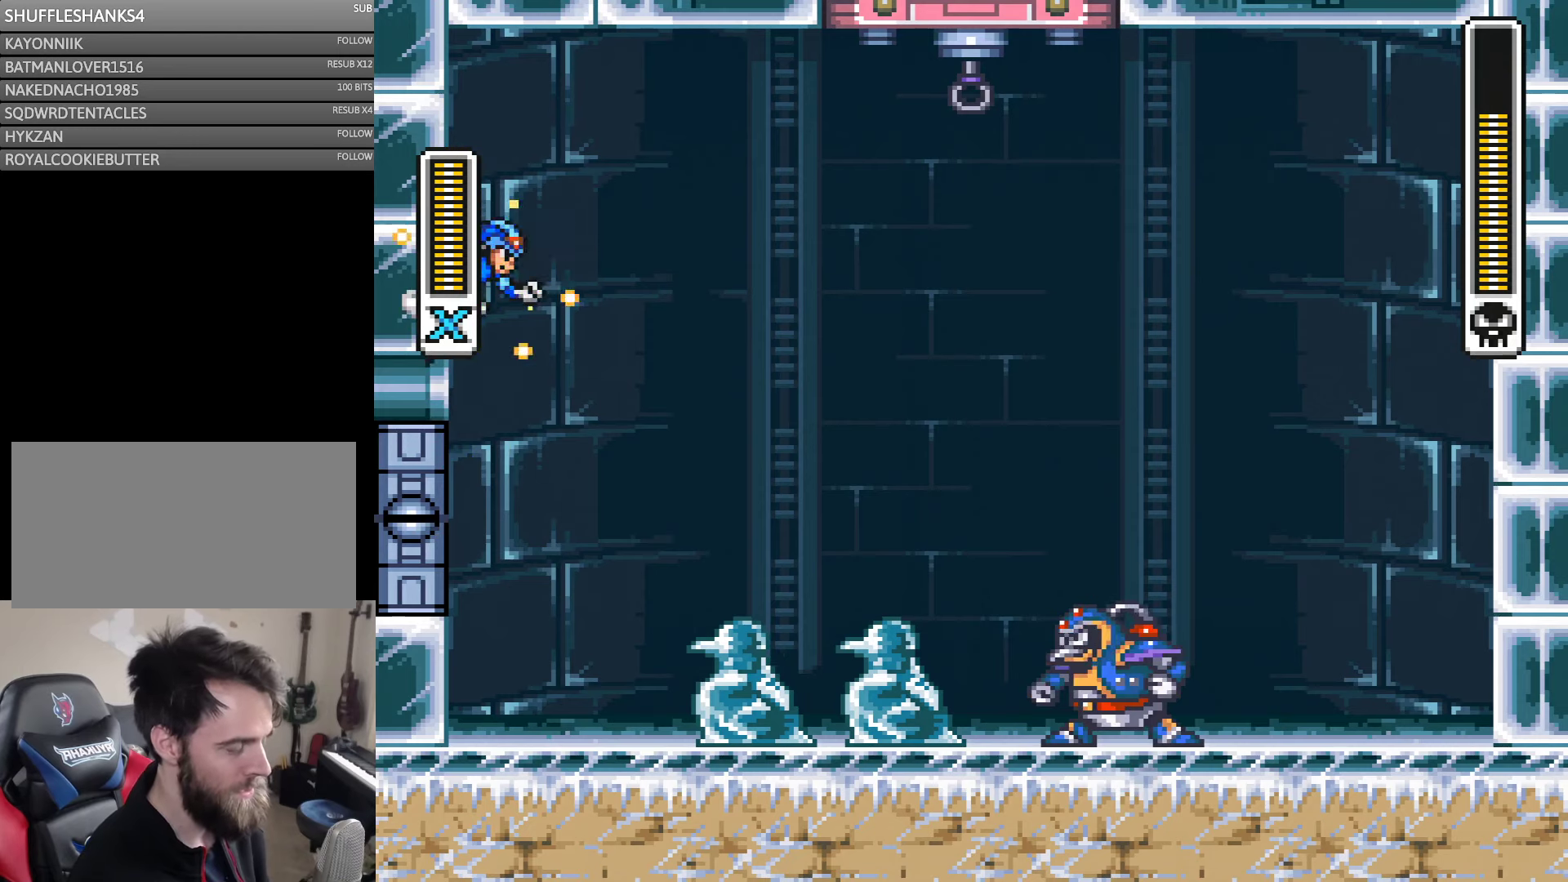
{"buttons": ["Y"], "events": [[350, "B", "down"], [484, "B", "up"], [484, "DPAD_LEFT", "up"]]}
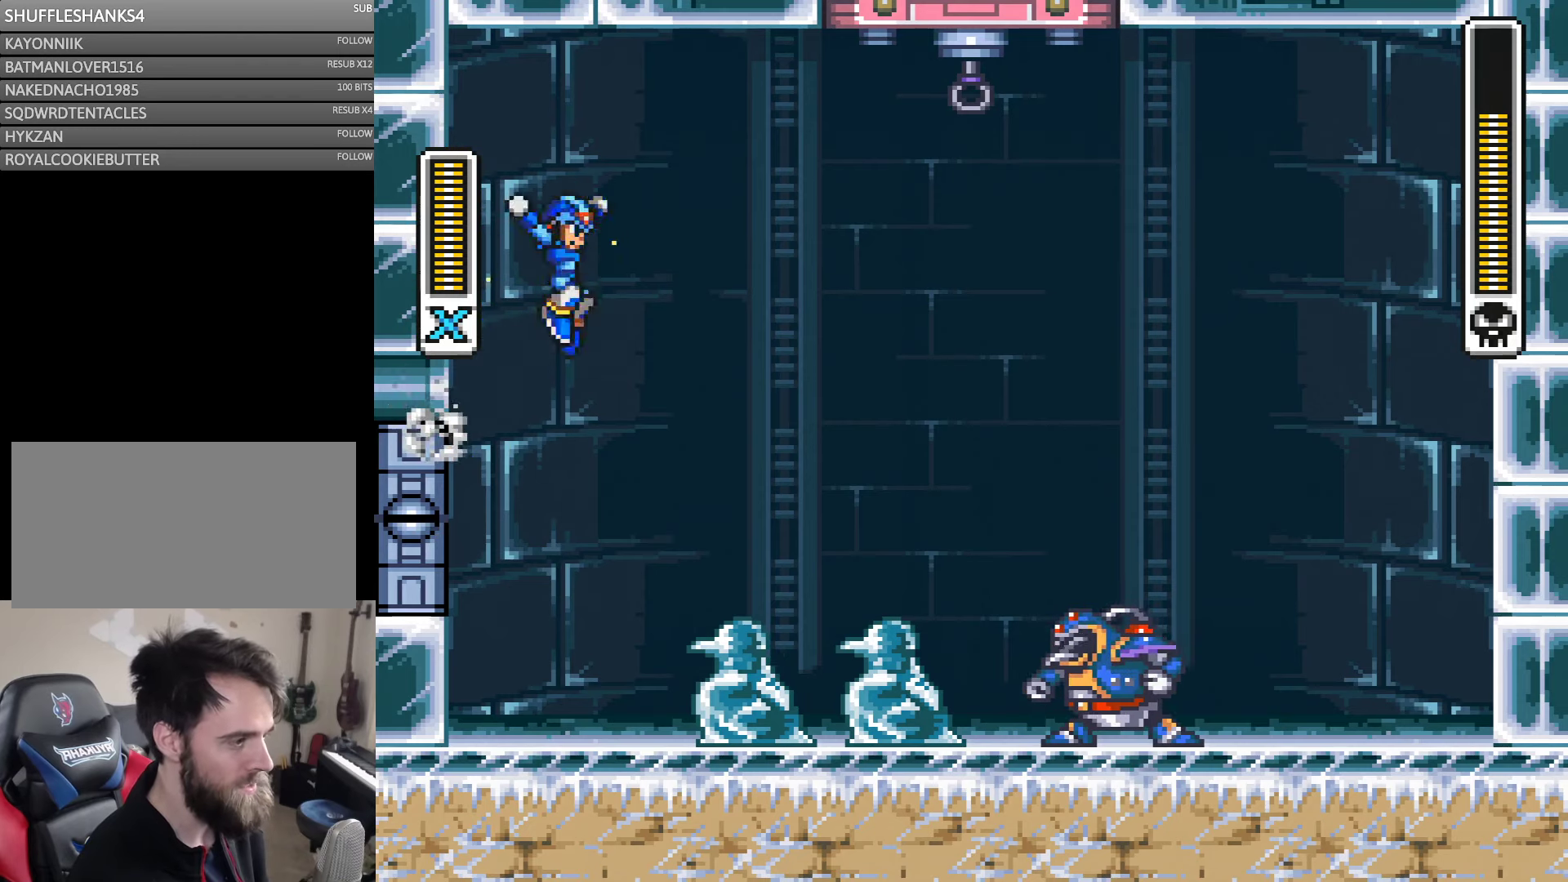
{"buttons": ["Y"], "events": [[50, "DPAD_RIGHT", "down"], [117, "DPAD_RIGHT", "up"]]}
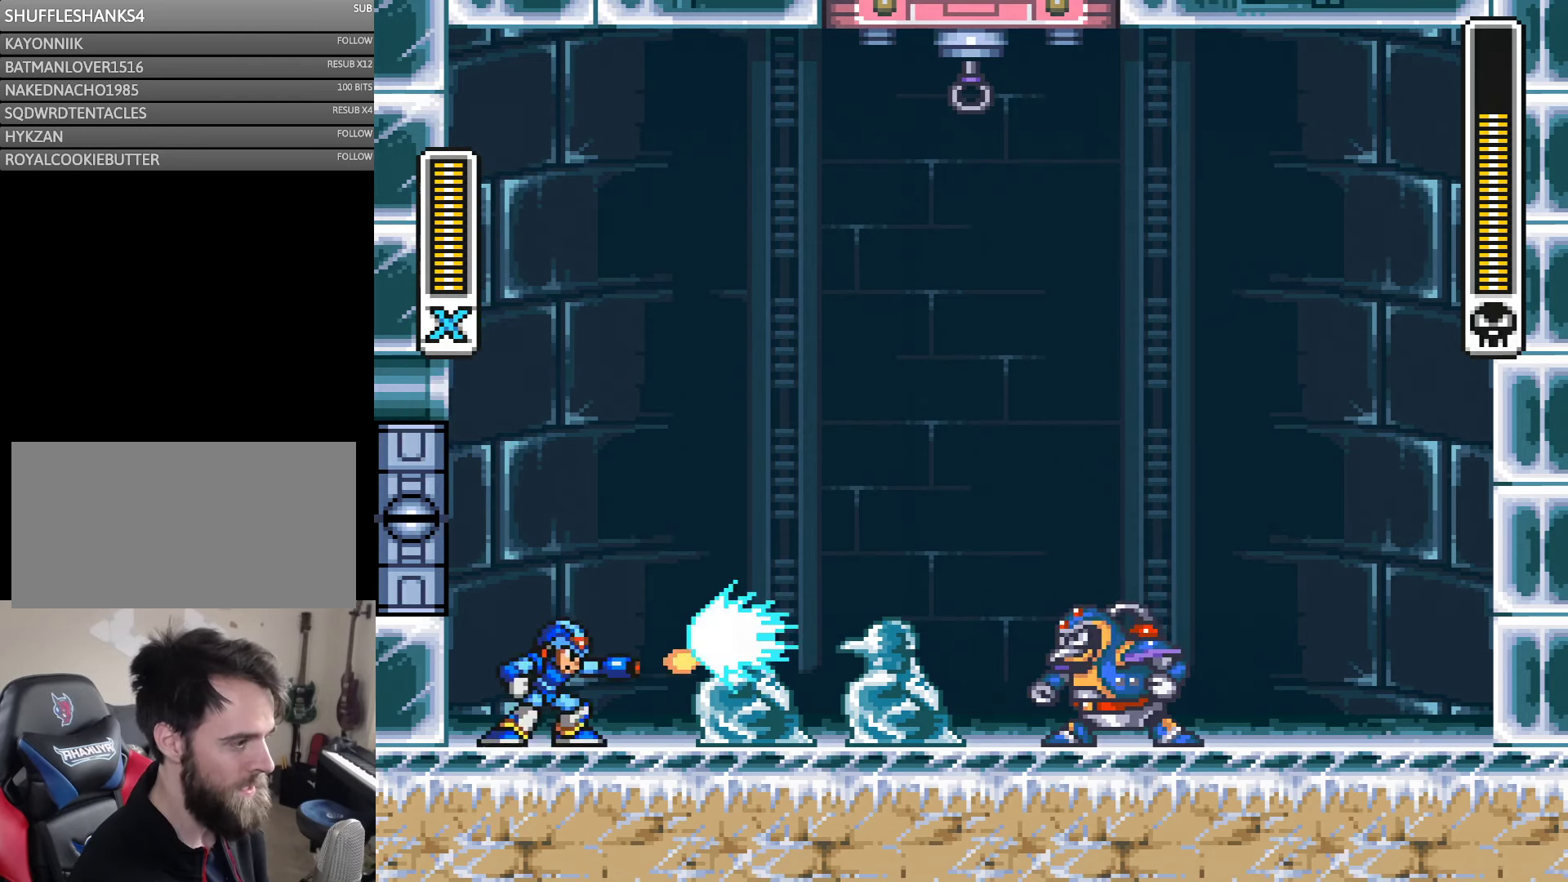
{"buttons": ["B", "Y", "DPAD_LEFT"], "events": [[50, "Y", "up"], [117, "Y", "down"], [284, "DPAD_LEFT", "down"], [350, "B", "down"]]}
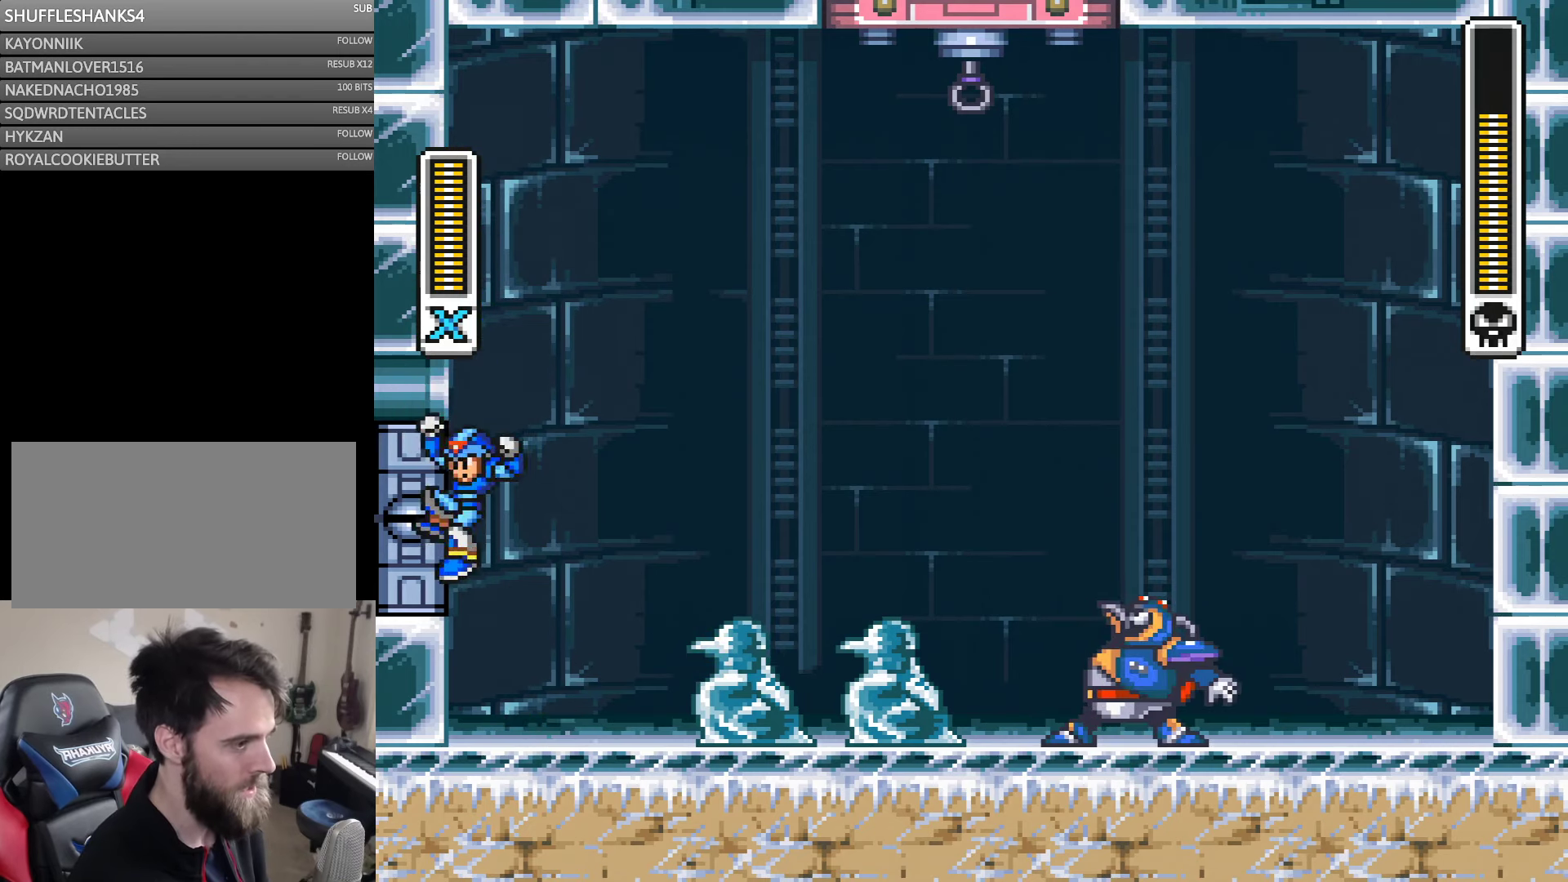
{"buttons": ["Y", "DPAD_LEFT"], "events": [[84, "B", "up"], [184, "B", "down"], [484, "B", "up"]]}
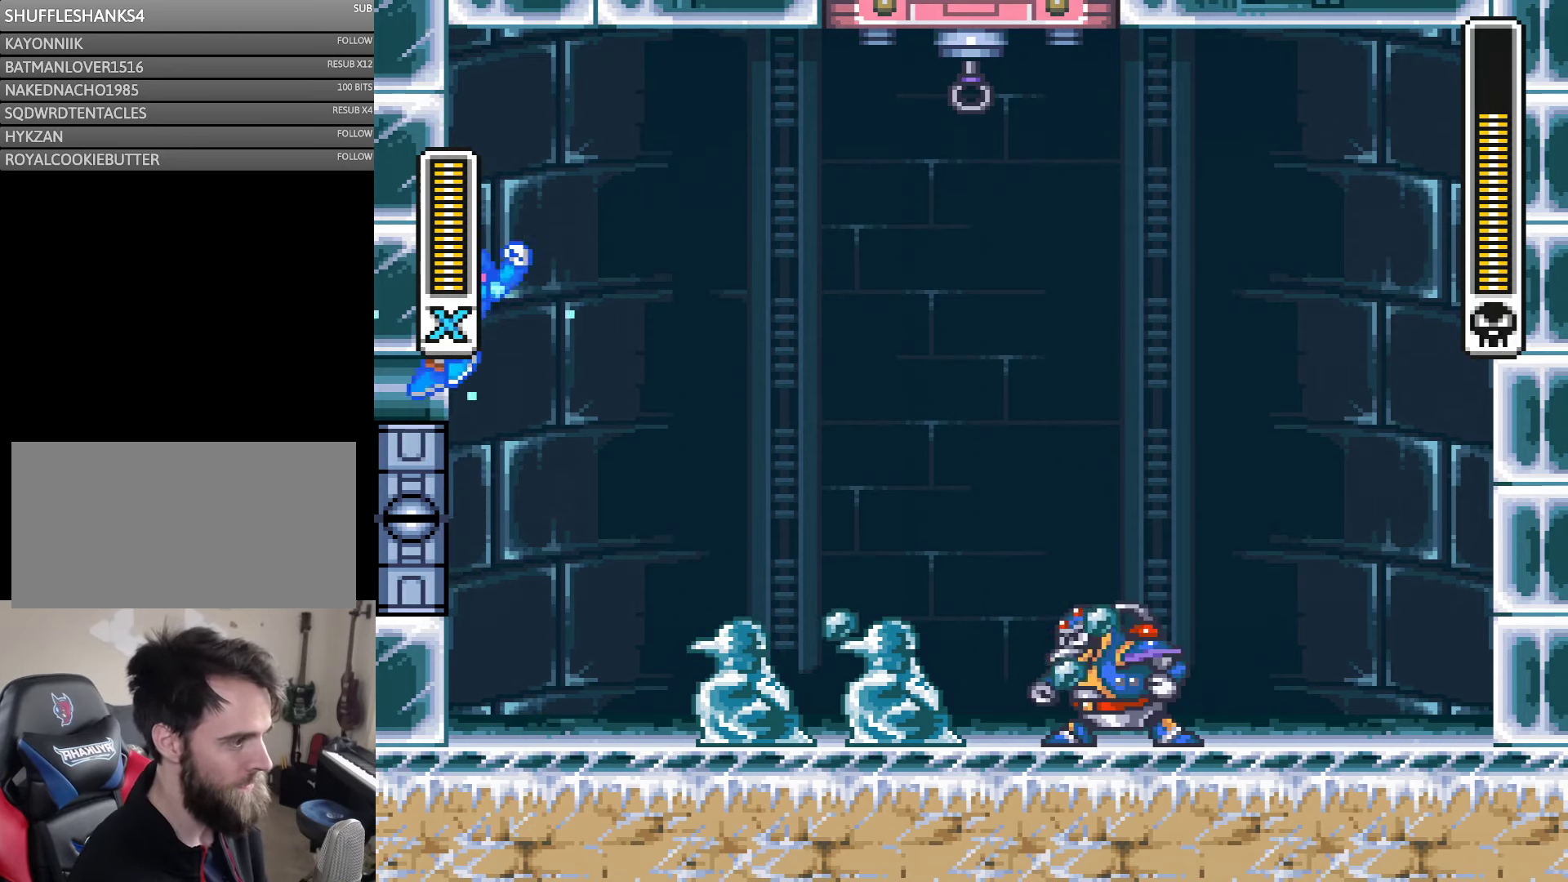
{"buttons": ["Y"], "events": [[34, "B", "down"], [267, "B", "up"], [400, "DPAD_LEFT", "up"]]}
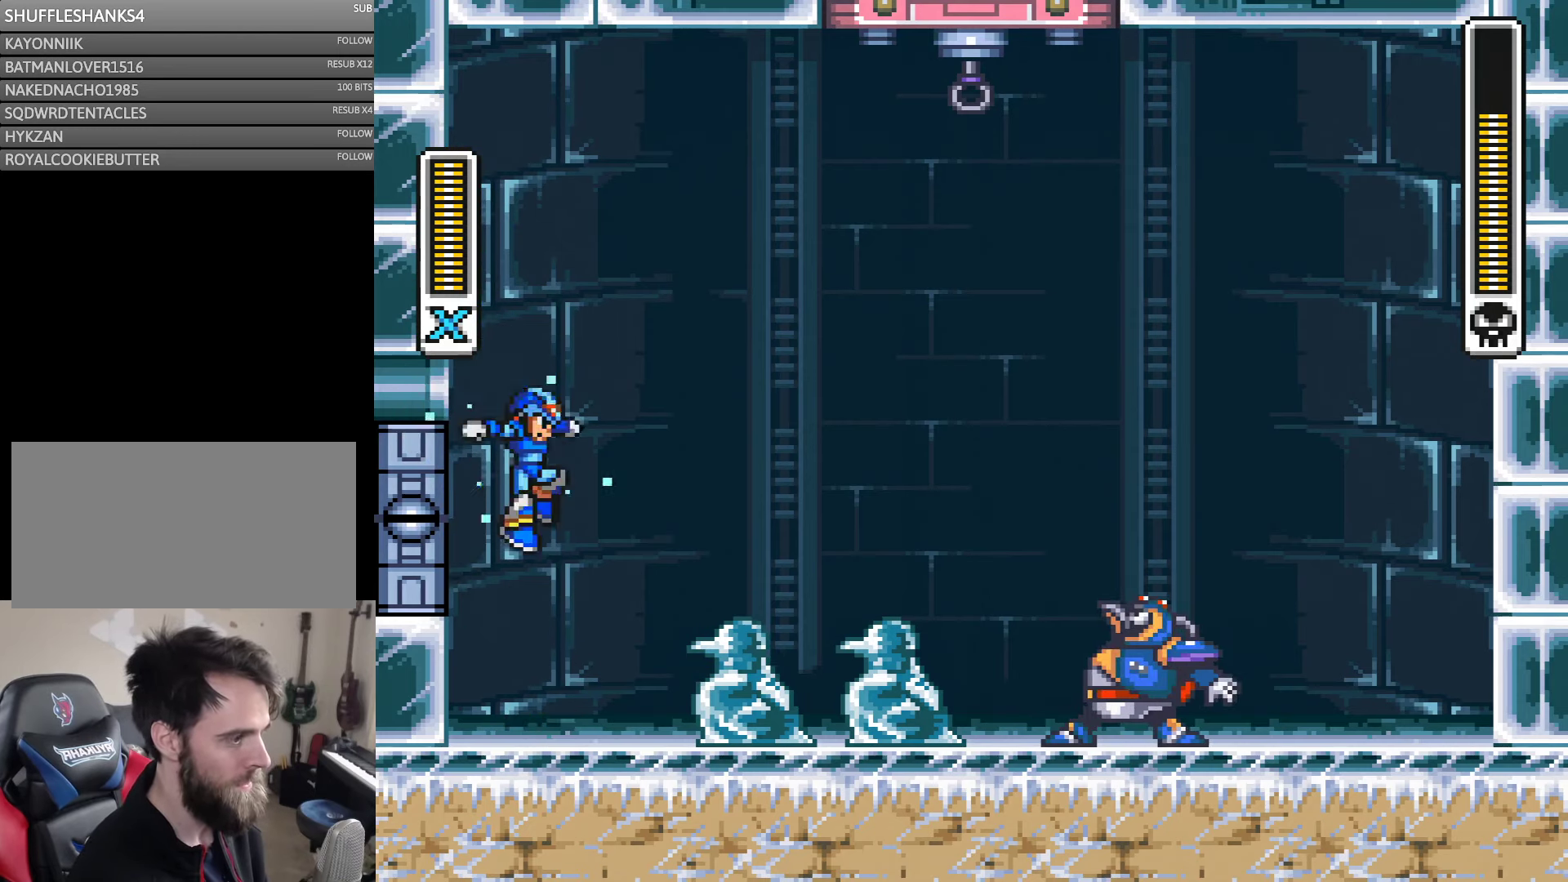
{"buttons": ["Y"], "events": [[17, "DPAD_RIGHT", "down"], [67, "DPAD_RIGHT", "up"]]}
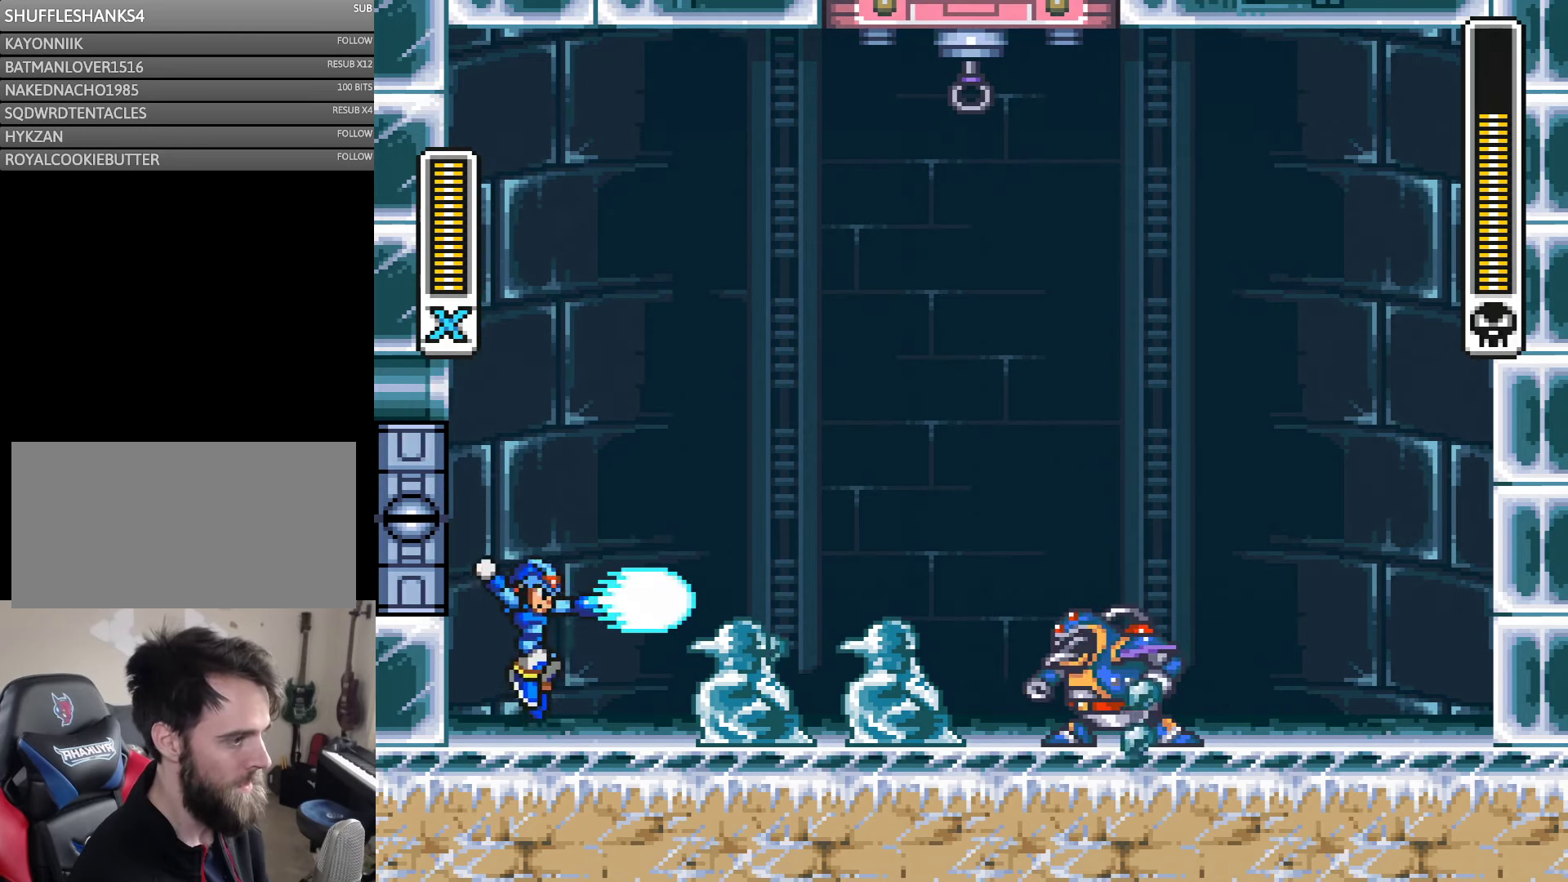
{"buttons": ["B", "Y", "DPAD_LEFT"], "events": [[17, "B", "down"], [67, "B", "up"], [67, "Y", "up"], [150, "Y", "down"], [400, "B", "down"], [400, "DPAD_LEFT", "down"]]}
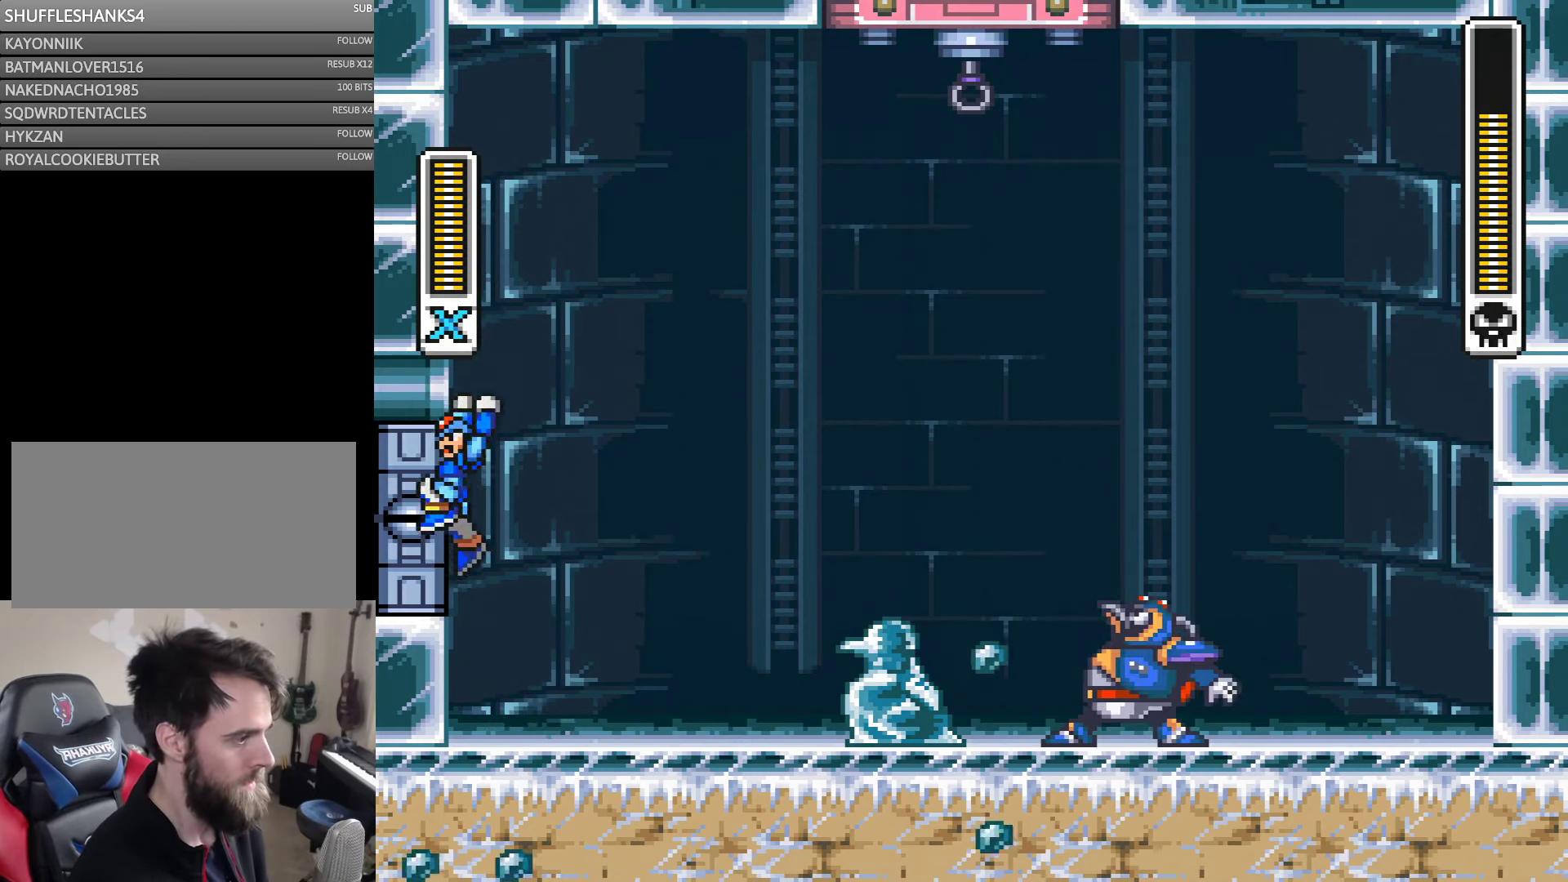
{"buttons": ["B", "Y", "DPAD_LEFT"], "events": [[150, "B", "up"], [217, "B", "down"]]}
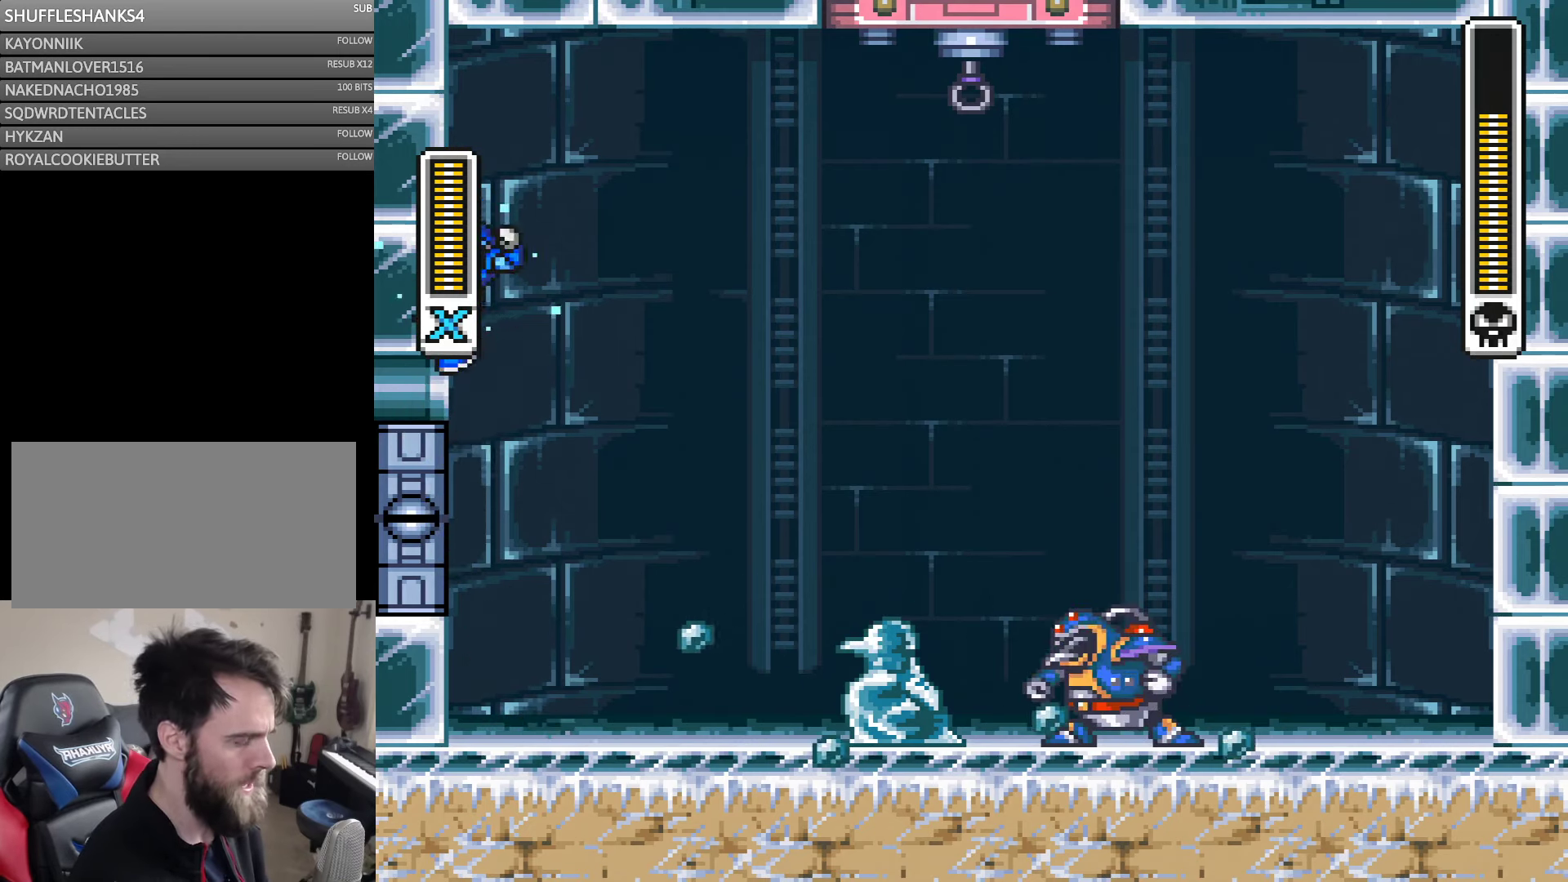
{"buttons": ["B", "Y", "DPAD_LEFT"], "events": [[67, "B", "up"], [500, "B", "down"]]}
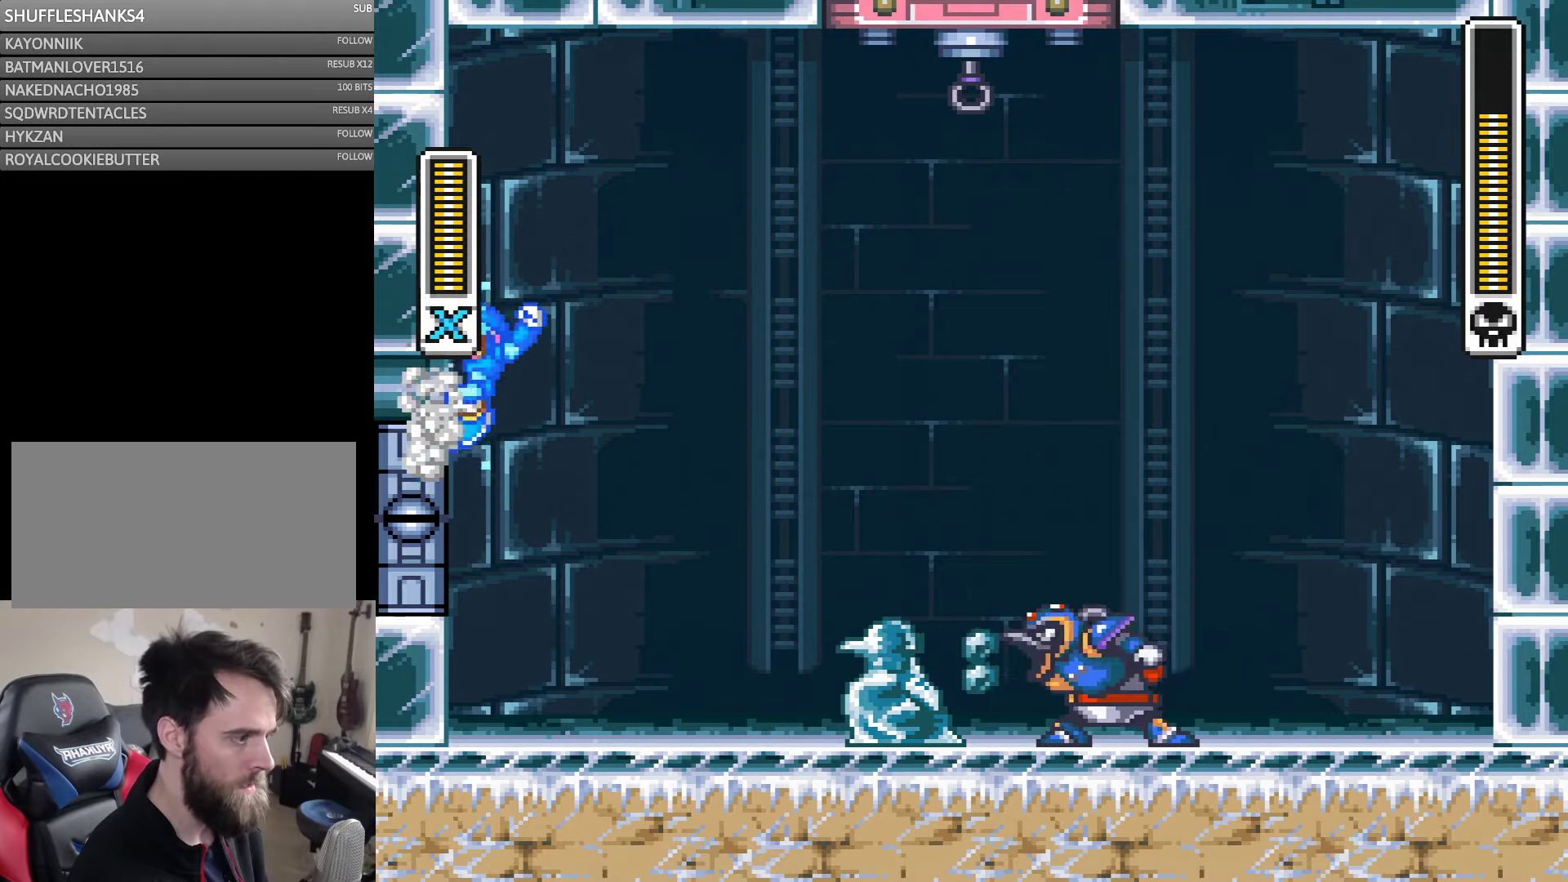
{"buttons": ["Y"], "events": [[183, "B", "up"], [183, "DPAD_LEFT", "up"], [250, "DPAD_RIGHT", "down"], [300, "DPAD_RIGHT", "up"]]}